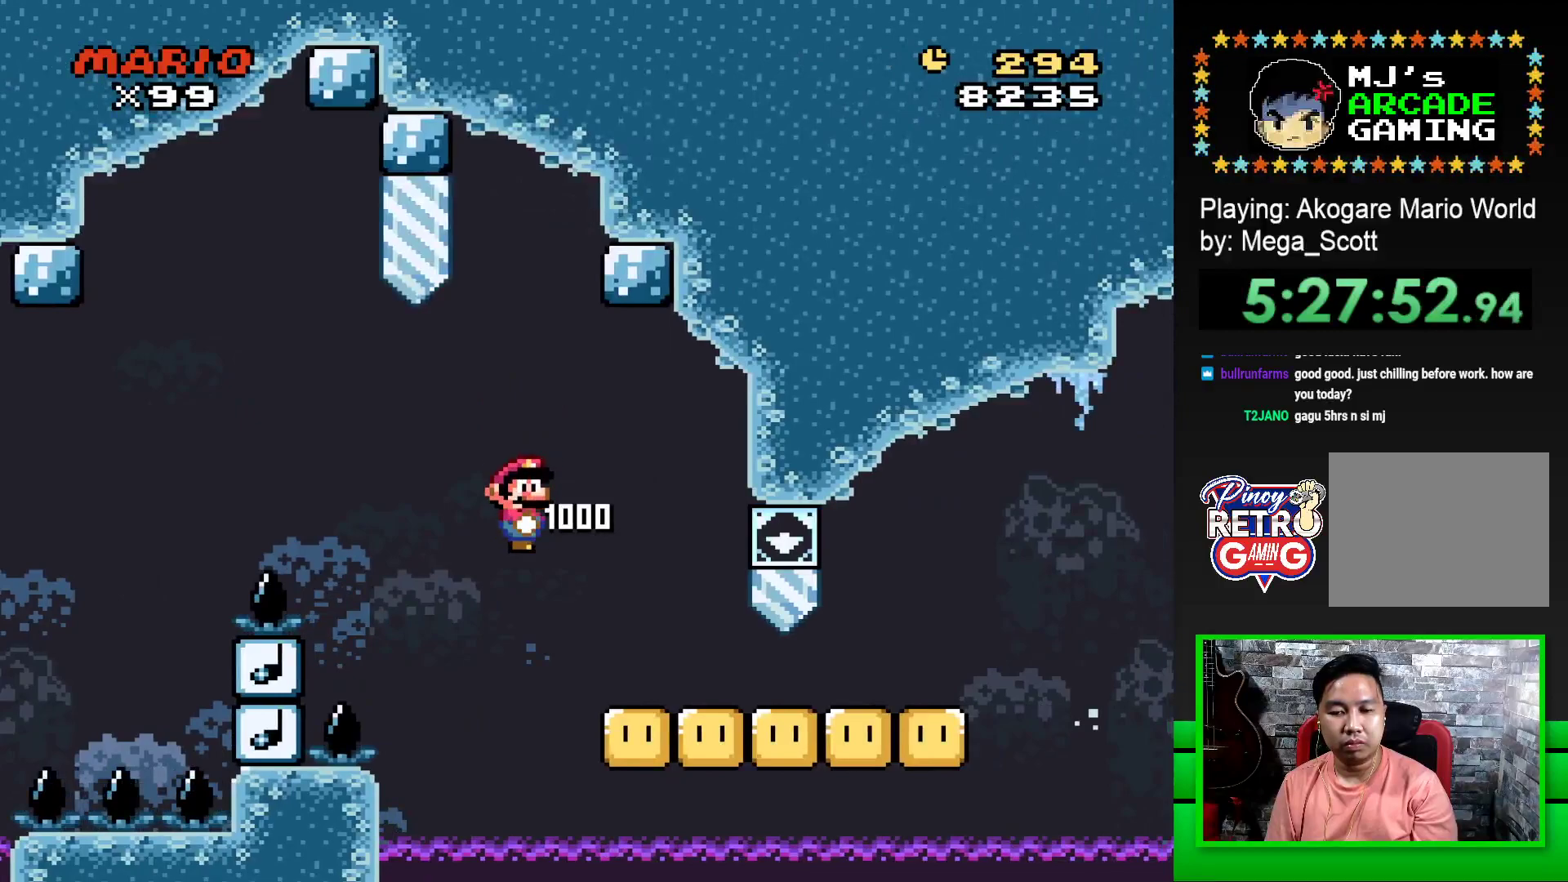
Gameplay with a controller (PlayStation layout); each line is a JSON object with the inputs held at the frame after it. "events" lists button and stick changes between this image and that frame as [ms after this image, input, new state], when the widget could be followed in between. Not read: left_stick right_stick.
{"buttons": ["SQUARE", "DPAD_DOWN"], "events": [[50, "DPAD_DOWN", "down"], [183, "DPAD_RIGHT", "down"], [400, "DPAD_RIGHT", "up"]]}
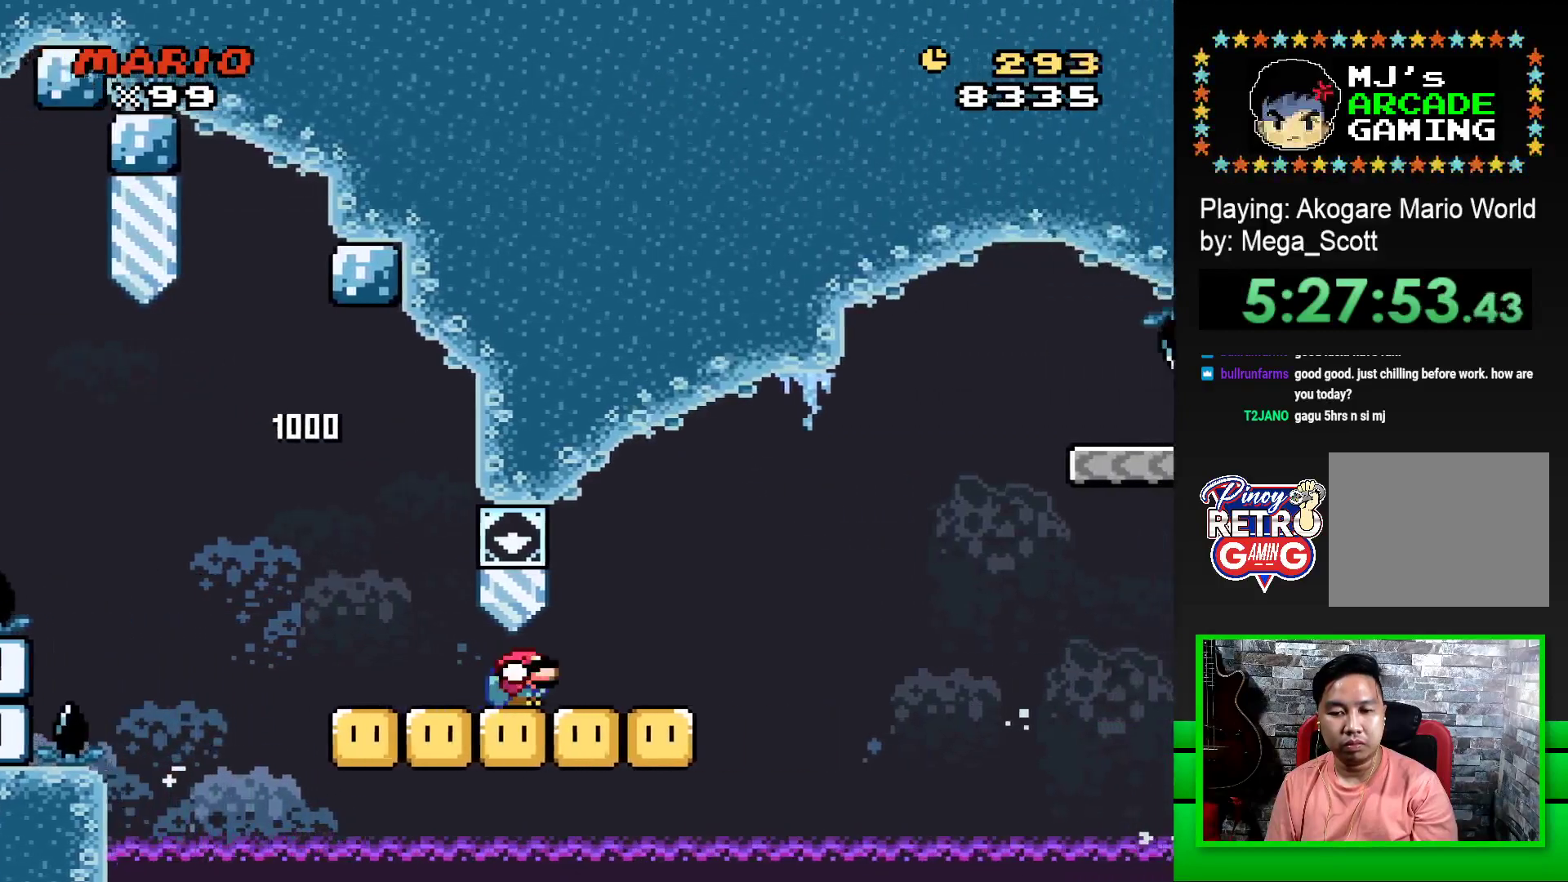
{"buttons": ["CROSS", "SQUARE", "DPAD_RIGHT"], "events": [[133, "DPAD_RIGHT", "down"], [183, "DPAD_DOWN", "up"], [233, "CROSS", "down"]]}
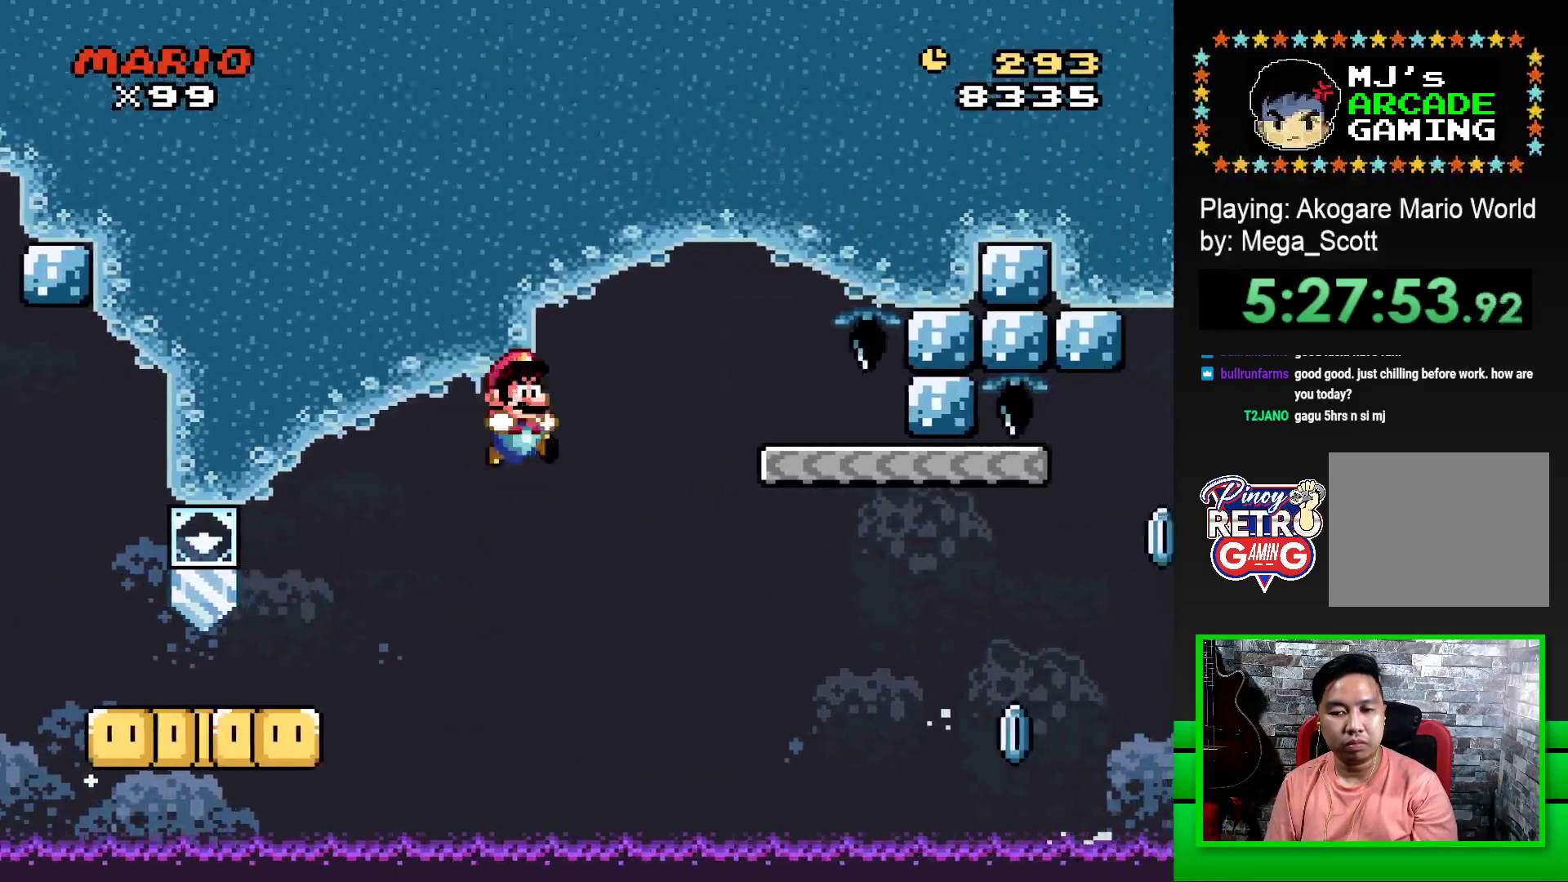
{"buttons": ["CROSS", "SQUARE", "DPAD_RIGHT"], "events": []}
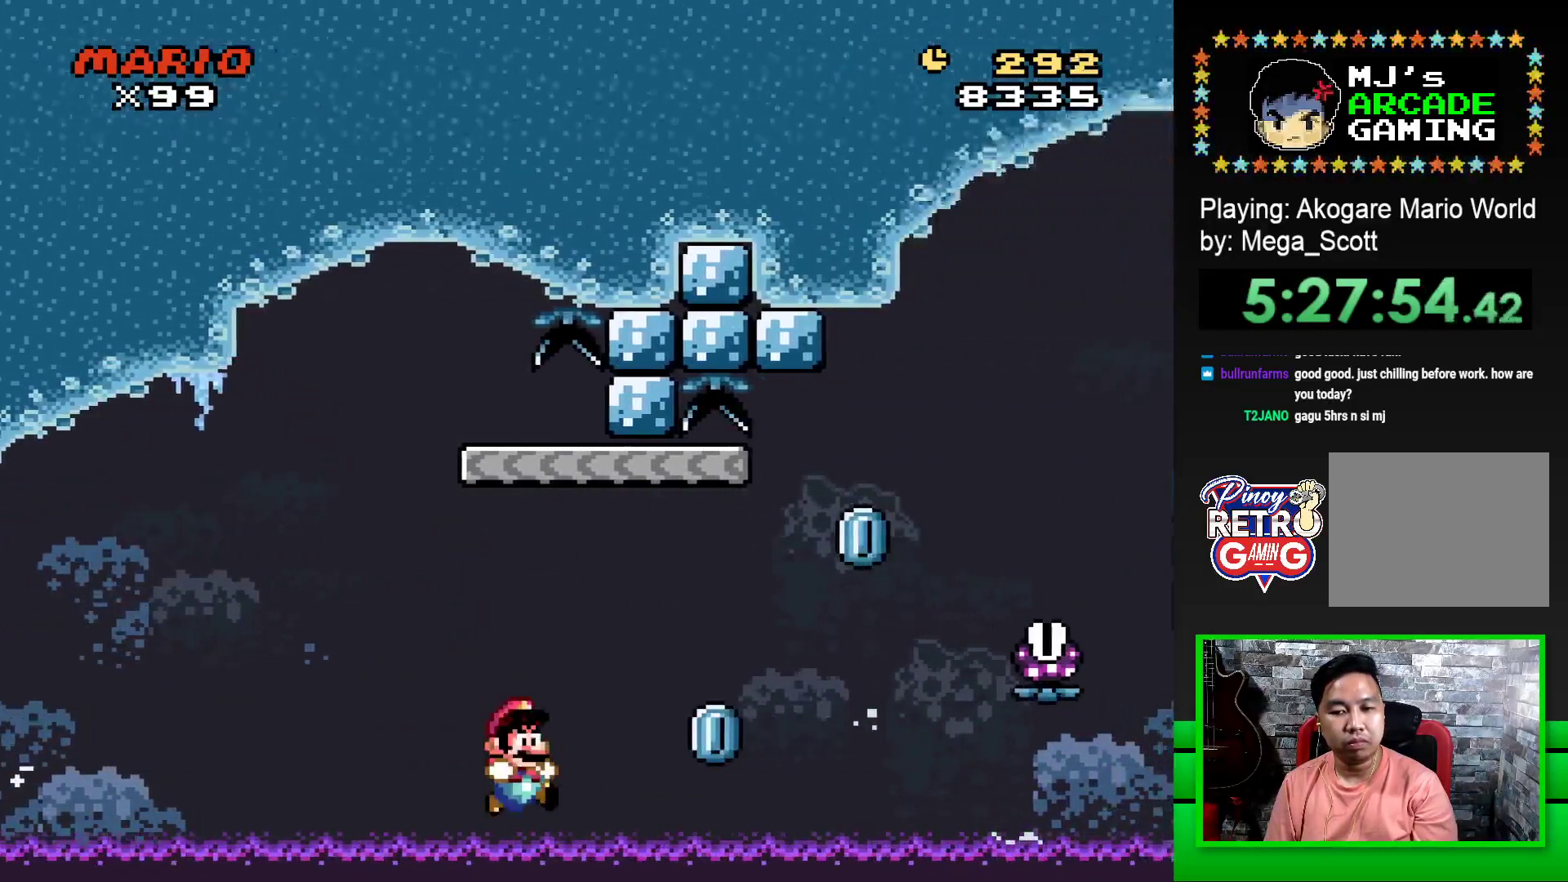
{"buttons": [], "events": [[100, "CROSS", "up"], [183, "DPAD_RIGHT", "up"], [233, "SQUARE", "up"]]}
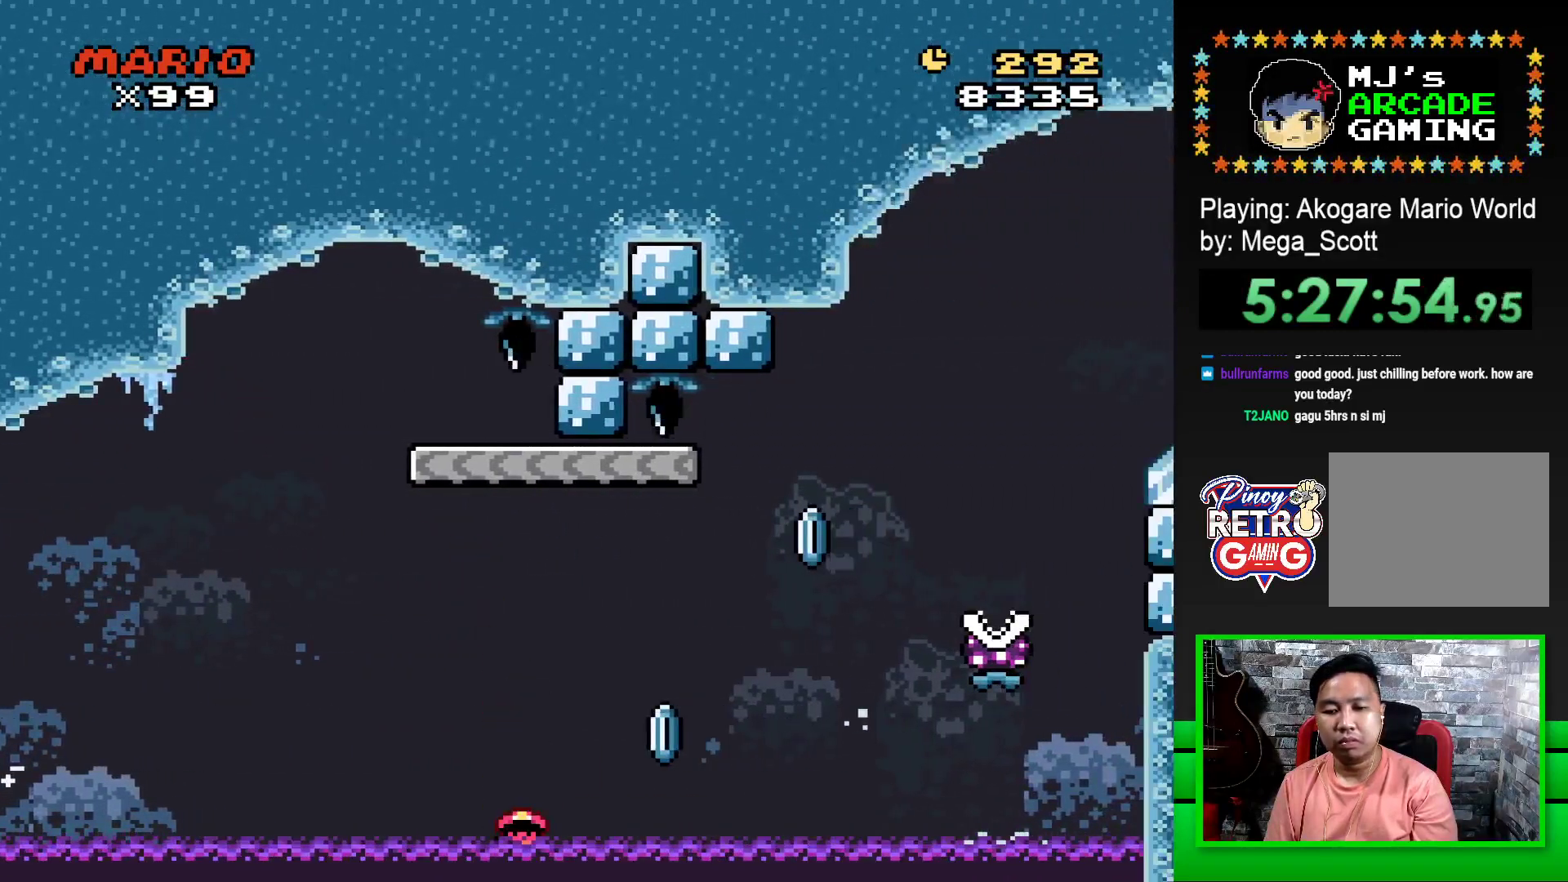
{"buttons": [], "events": []}
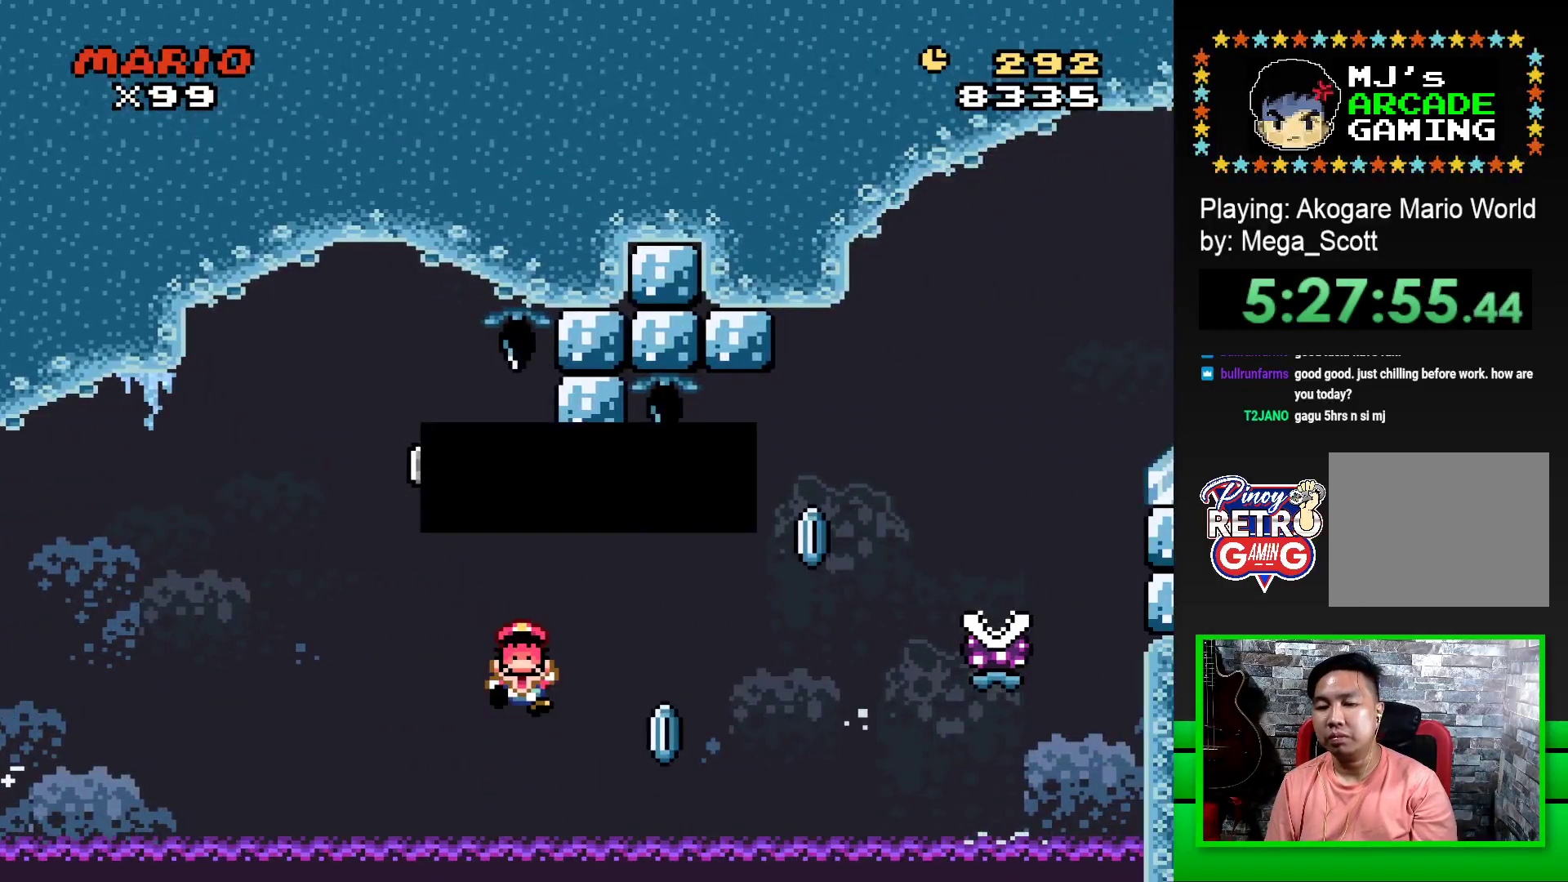
{"buttons": [], "events": []}
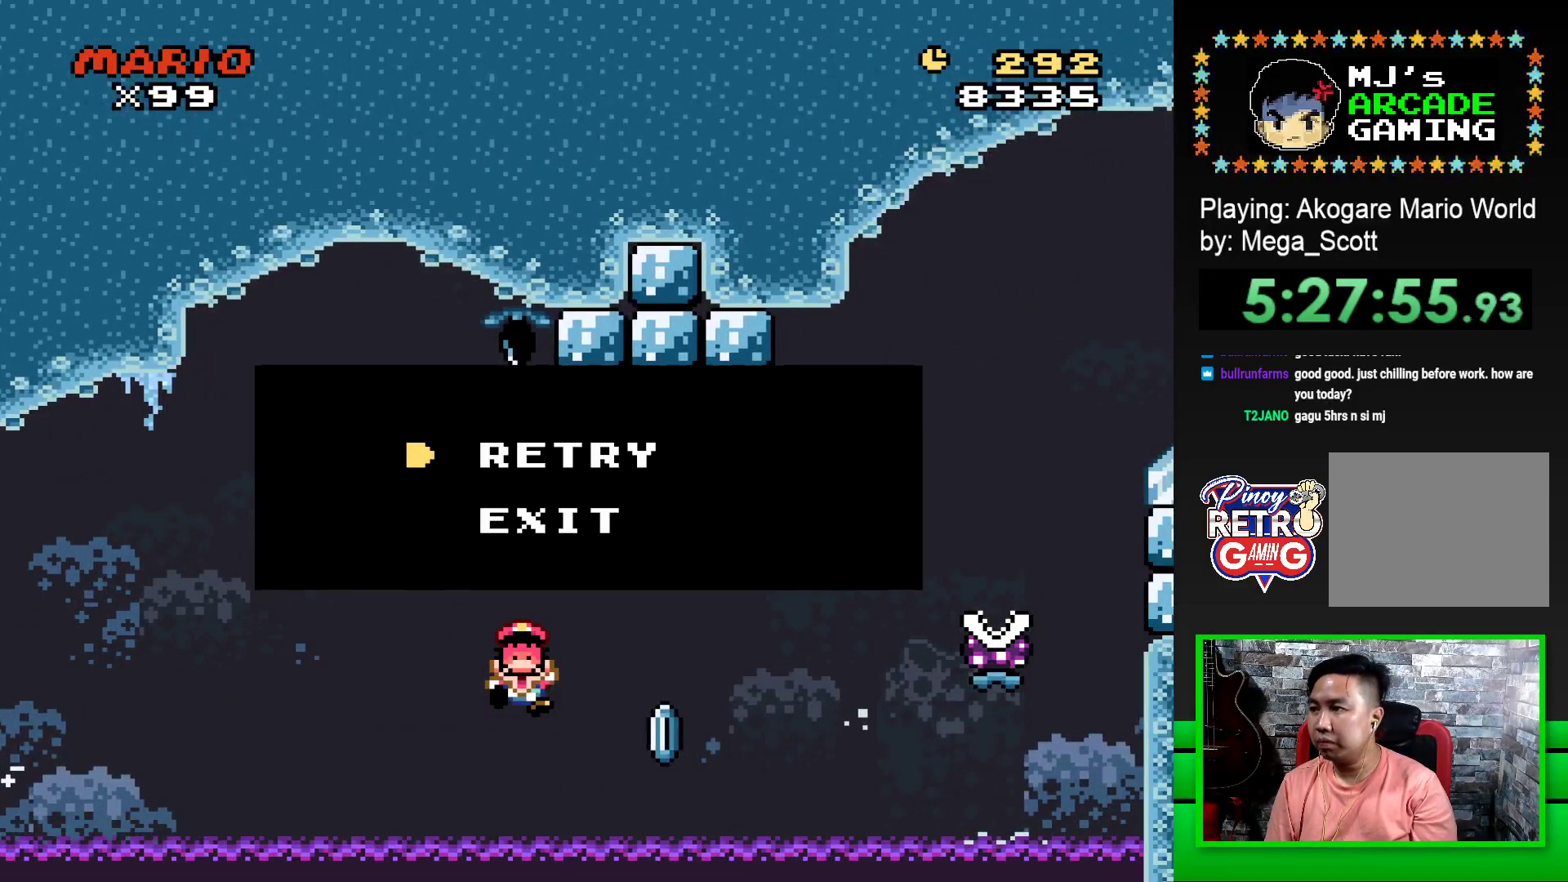
{"buttons": ["CROSS"], "events": [[17, "CROSS", "down"], [100, "CROSS", "up"], [183, "CROSS", "down"], [233, "CROSS", "up"], [317, "CROSS", "down"], [383, "CROSS", "up"], [467, "CROSS", "down"]]}
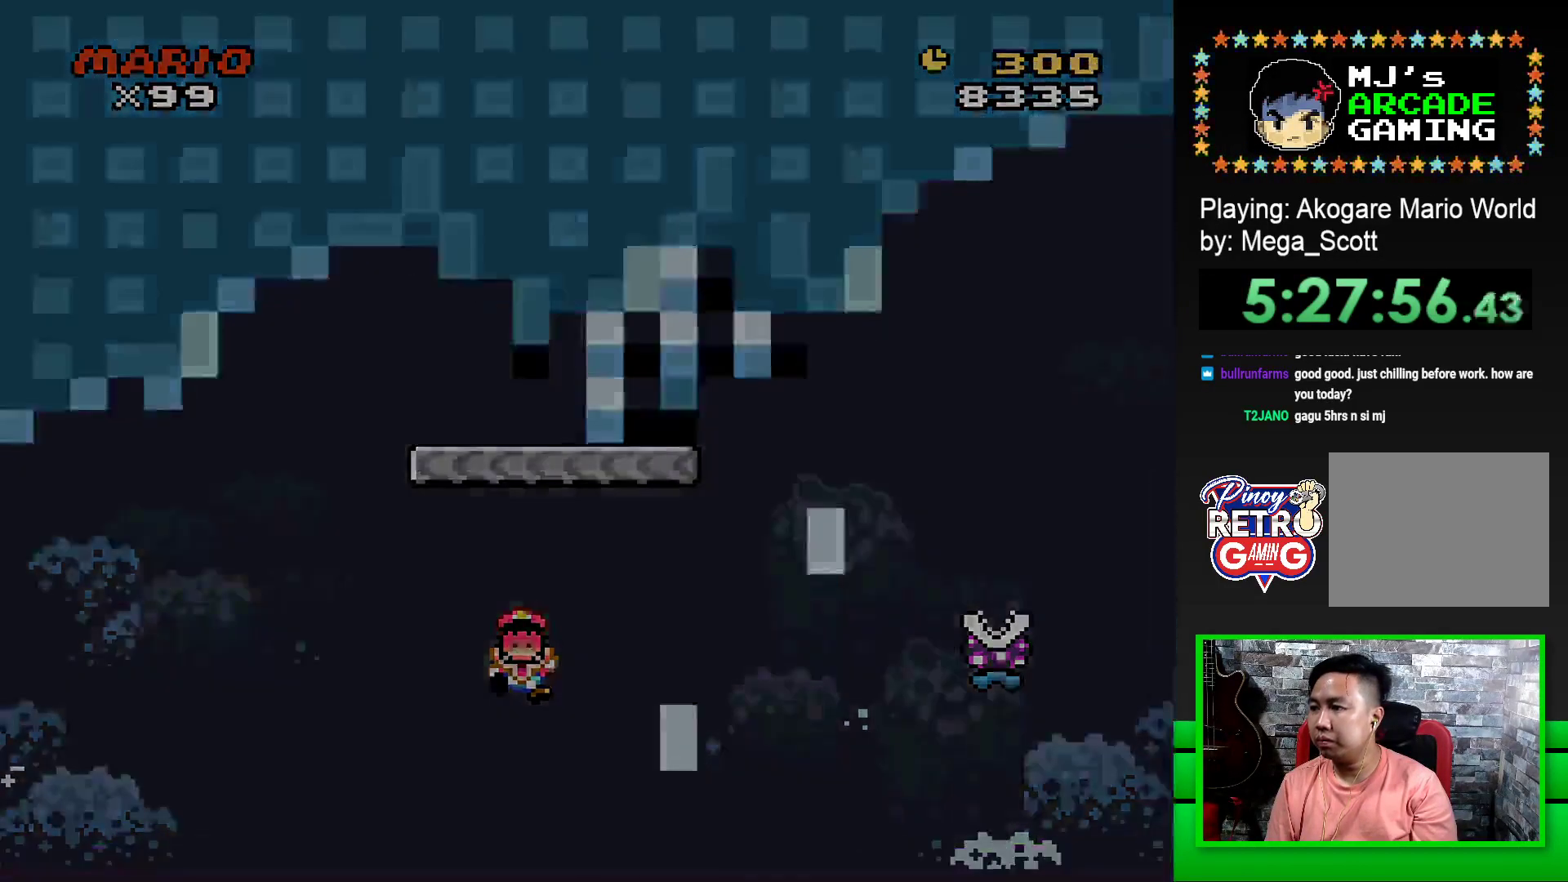
{"buttons": ["CROSS"], "events": [[33, "CROSS", "up"], [133, "CROSS", "down"], [183, "CROSS", "up"], [267, "CROSS", "down"], [350, "CROSS", "up"], [450, "CROSS", "down"]]}
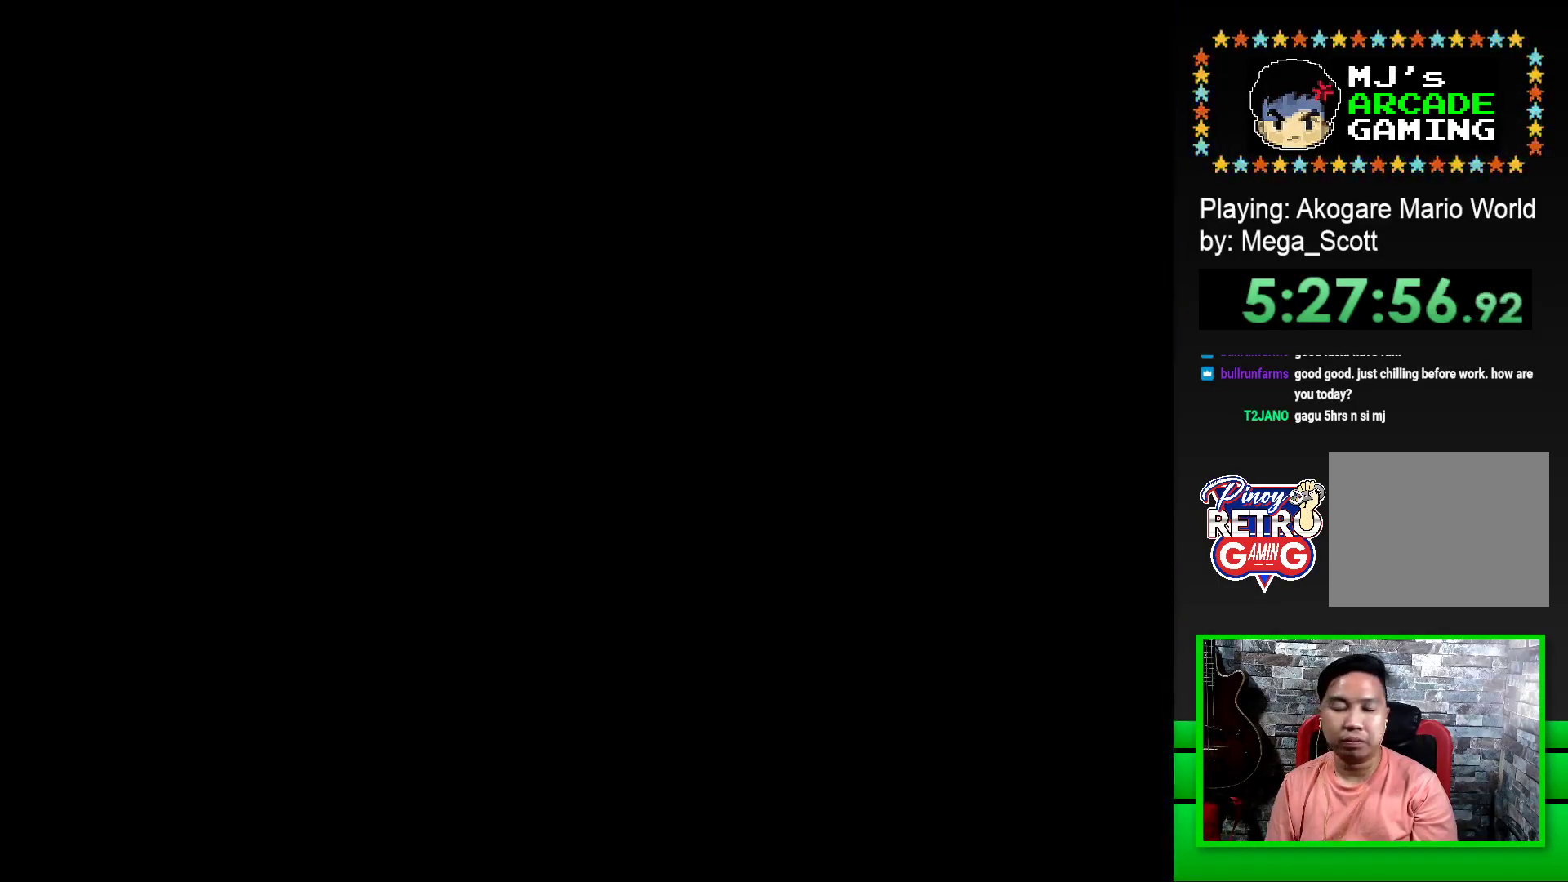
{"buttons": [], "events": [[17, "CROSS", "up"], [100, "CROSS", "down"], [183, "CROSS", "up"], [250, "CROSS", "down"], [350, "CROSS", "up"]]}
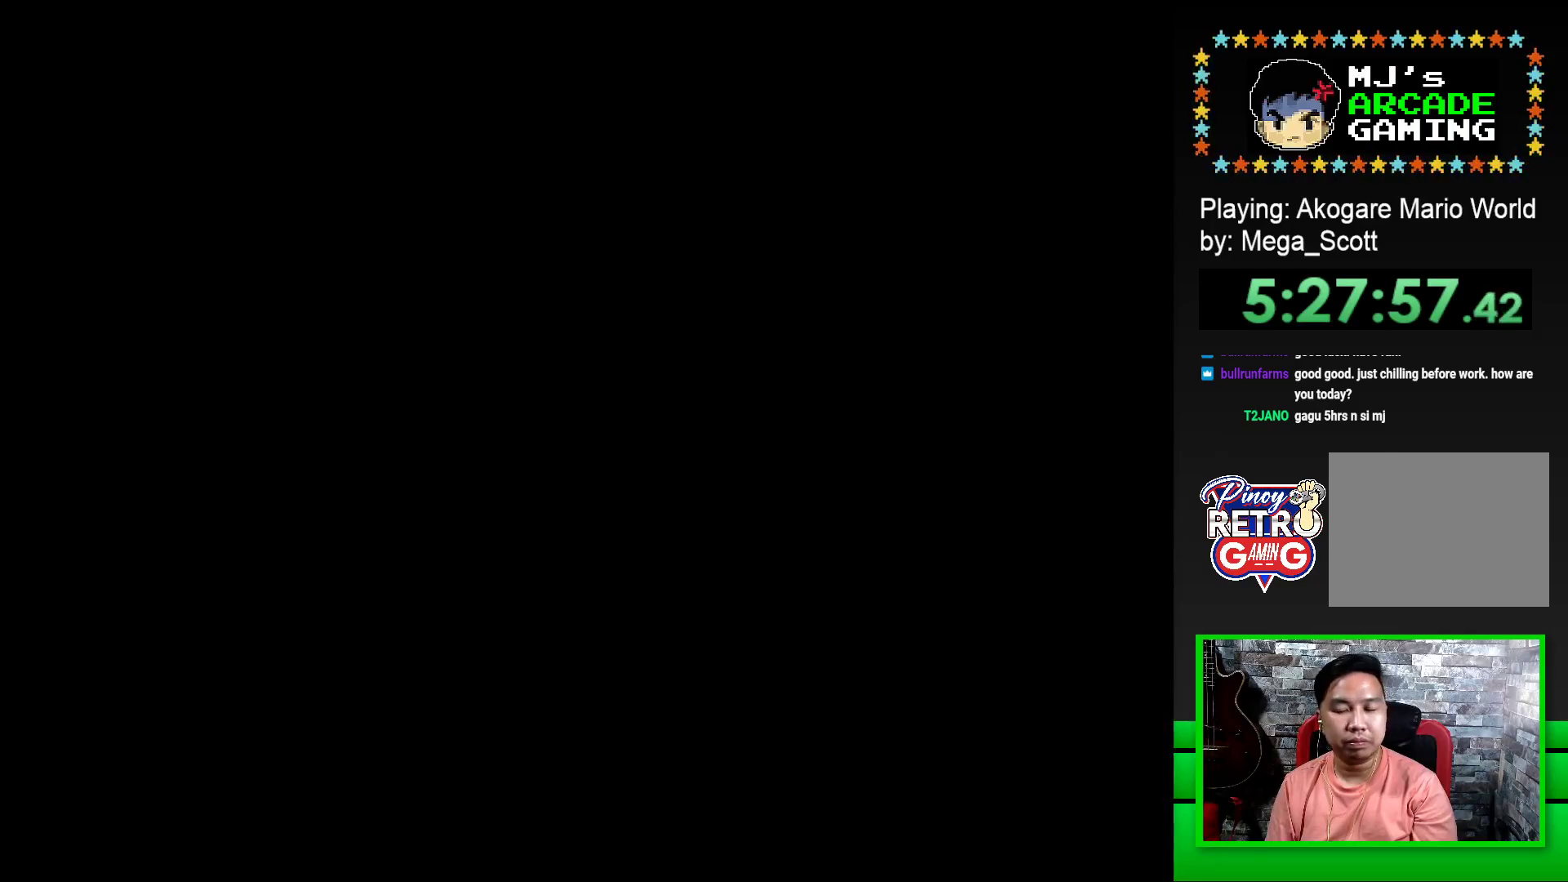
{"buttons": ["SQUARE"], "events": [[83, "SQUARE", "down"], [183, "SQUARE", "up"], [317, "SQUARE", "down"]]}
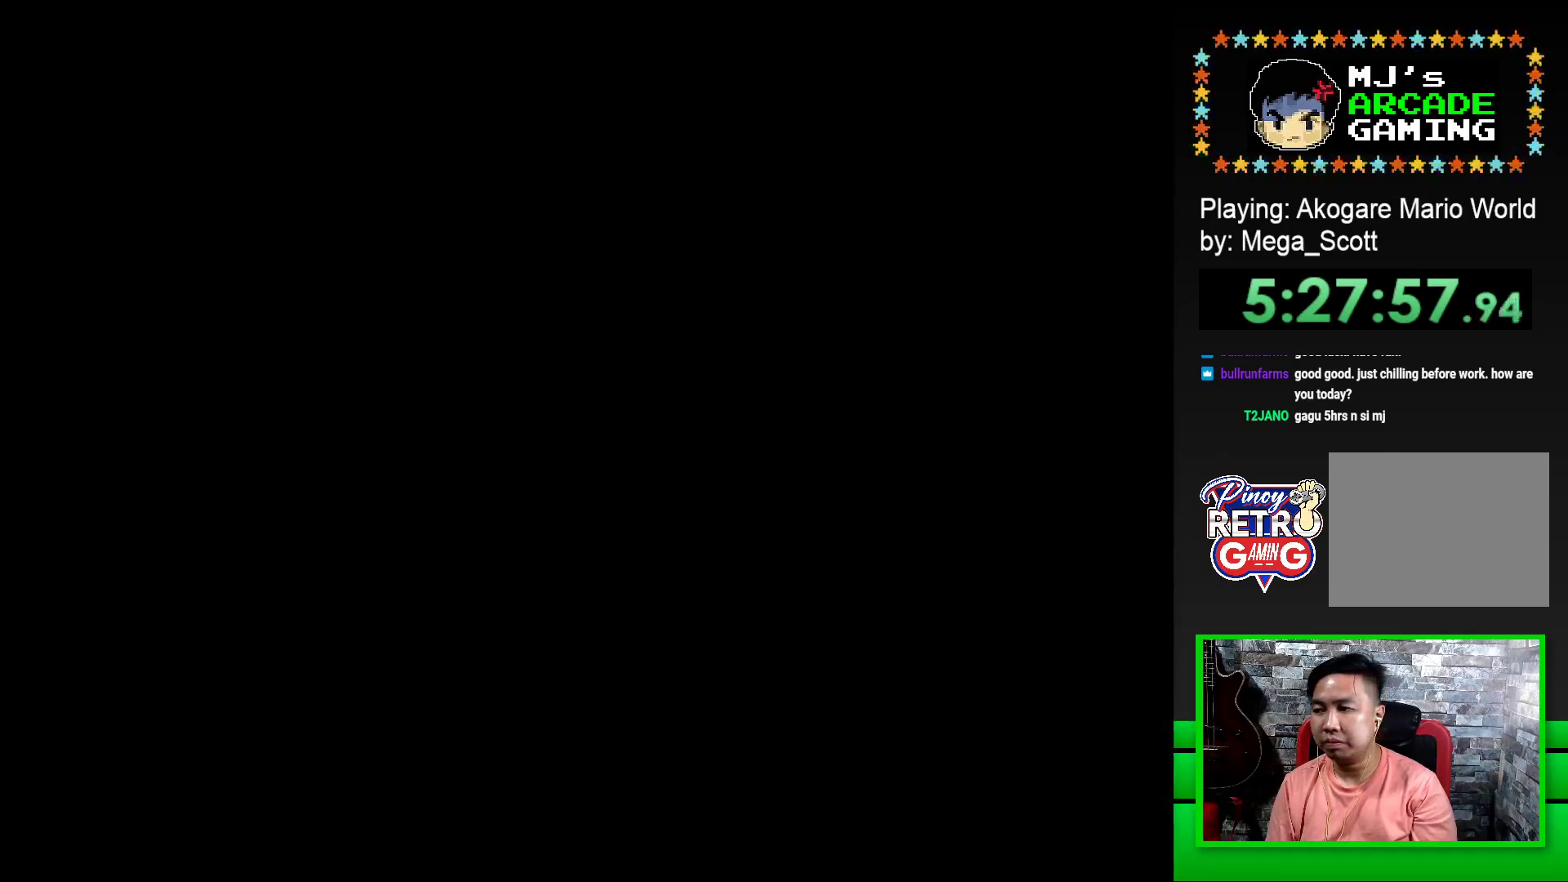
{"buttons": ["SQUARE"], "events": []}
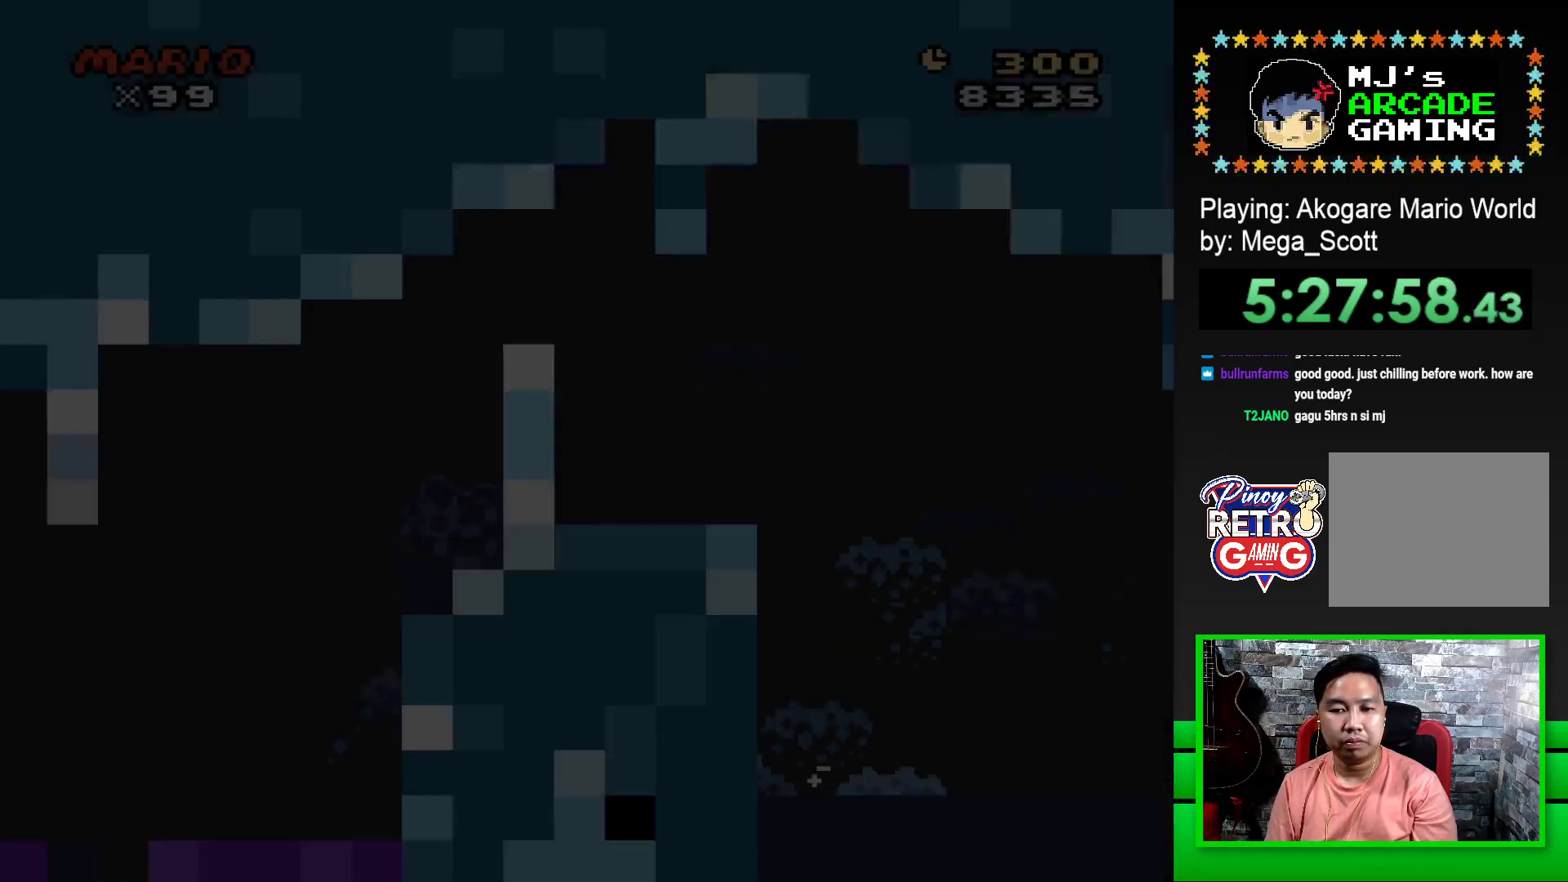
{"buttons": ["SQUARE", "DPAD_RIGHT"], "events": [[383, "DPAD_RIGHT", "down"]]}
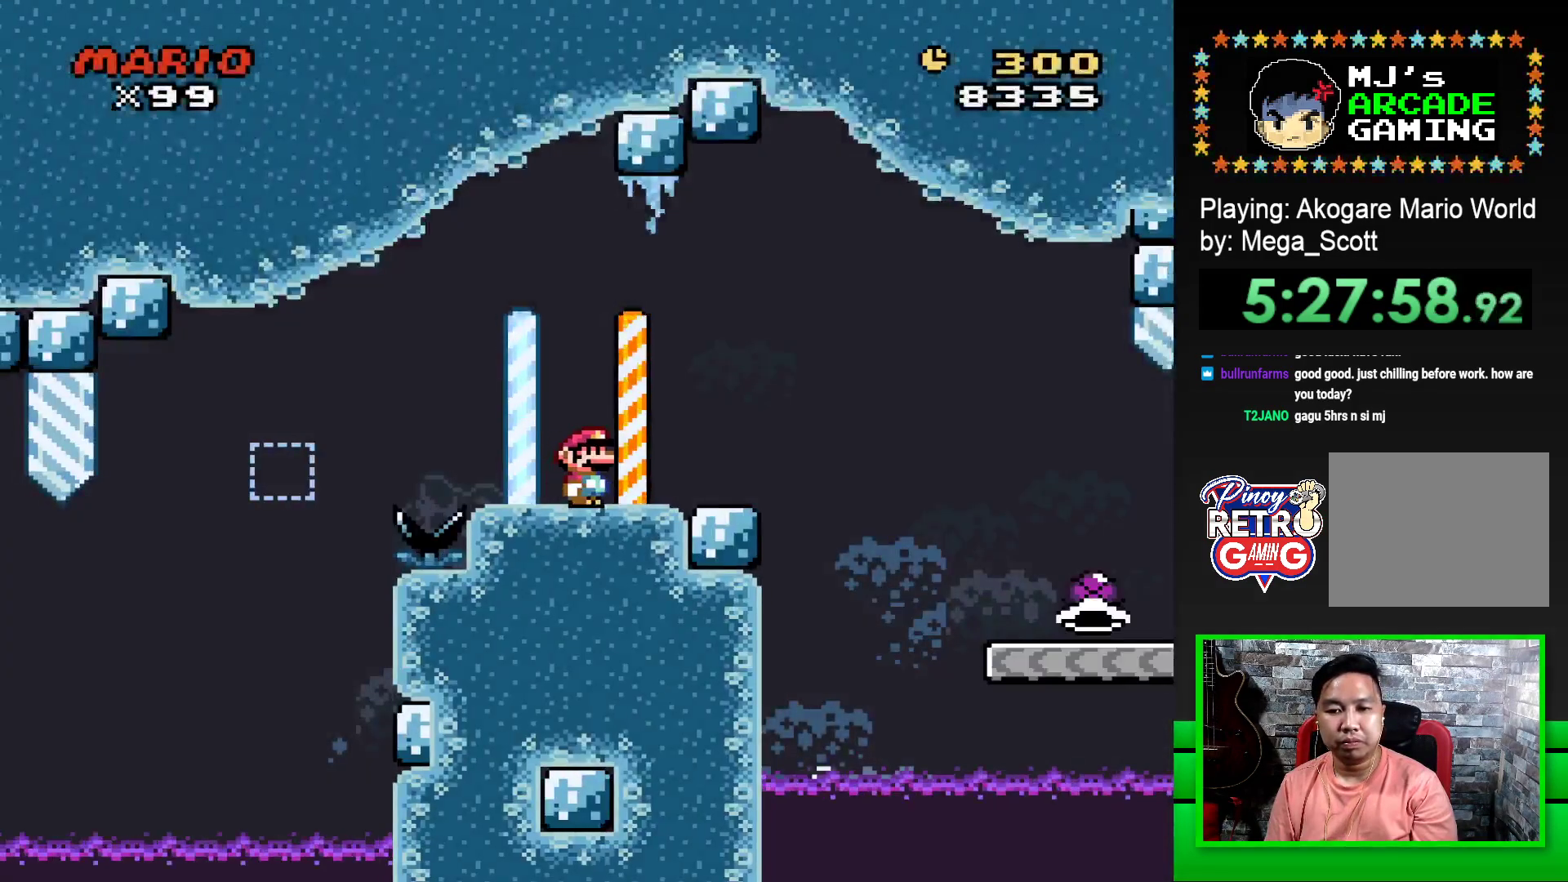
{"buttons": ["SQUARE", "DPAD_RIGHT"], "events": [[217, "CROSS", "down"], [283, "CROSS", "up"]]}
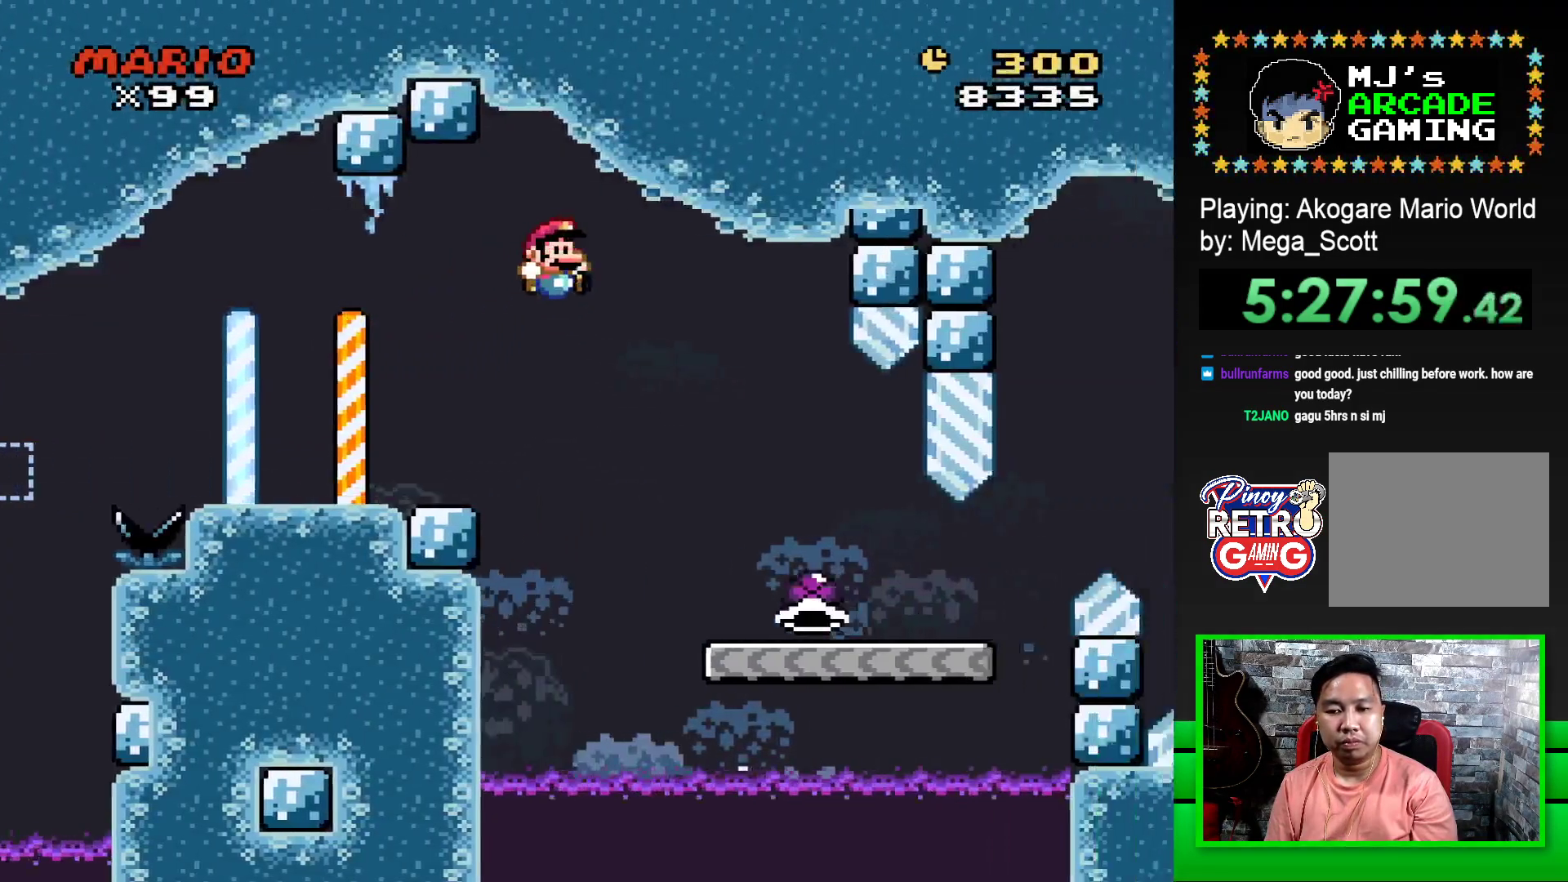
{"buttons": ["SQUARE", "DPAD_RIGHT"], "events": [[83, "DPAD_RIGHT", "up"], [300, "DPAD_RIGHT", "down"]]}
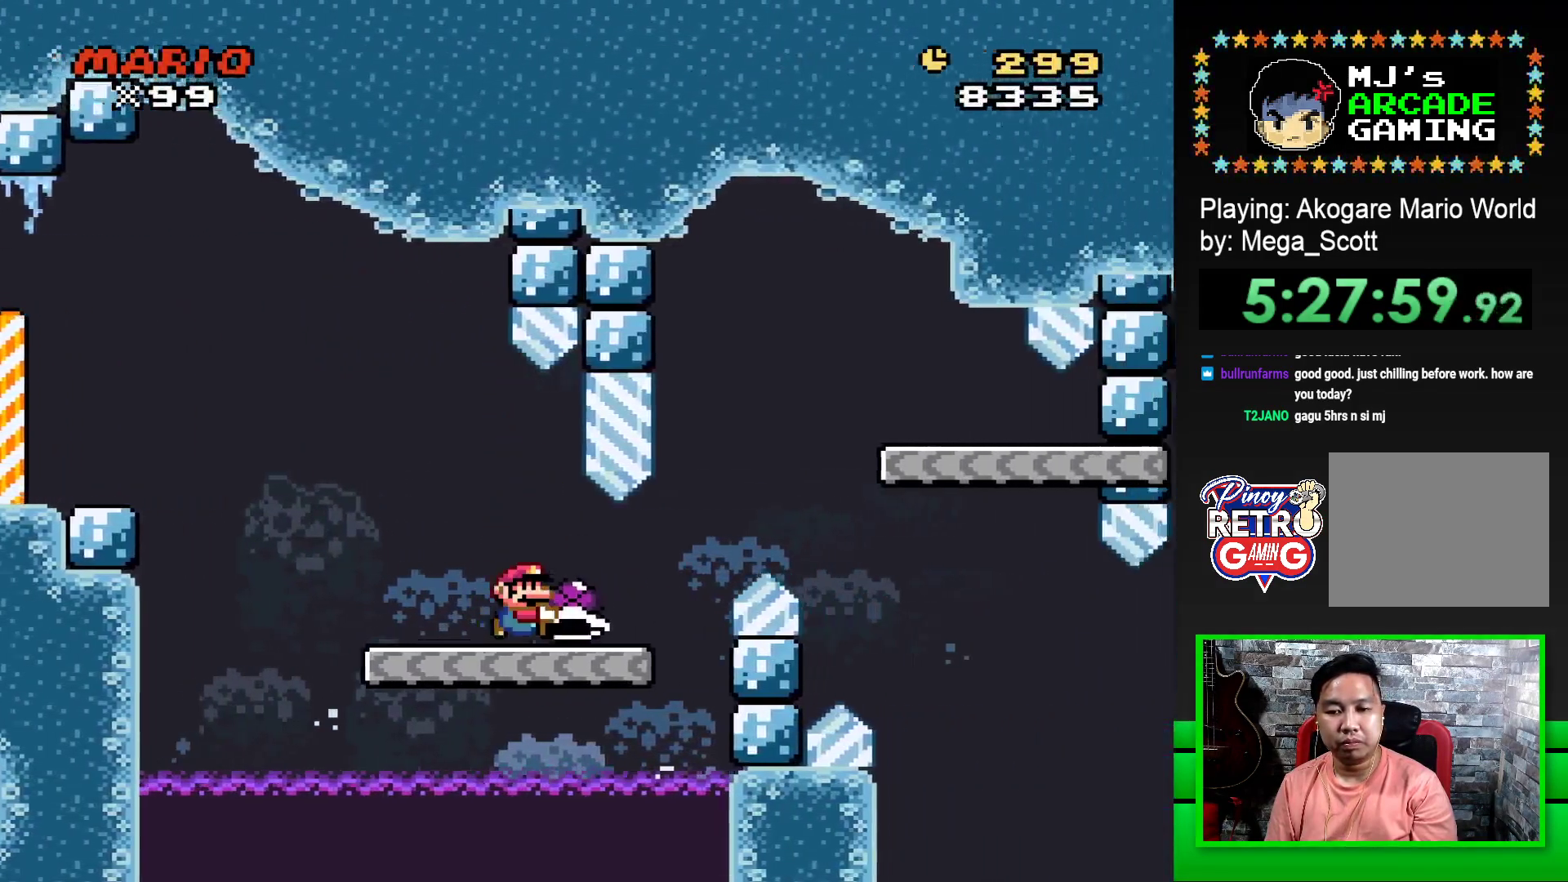
{"buttons": ["SQUARE"], "events": [[150, "CROSS", "down"], [250, "CROSS", "up"], [450, "DPAD_RIGHT", "up"]]}
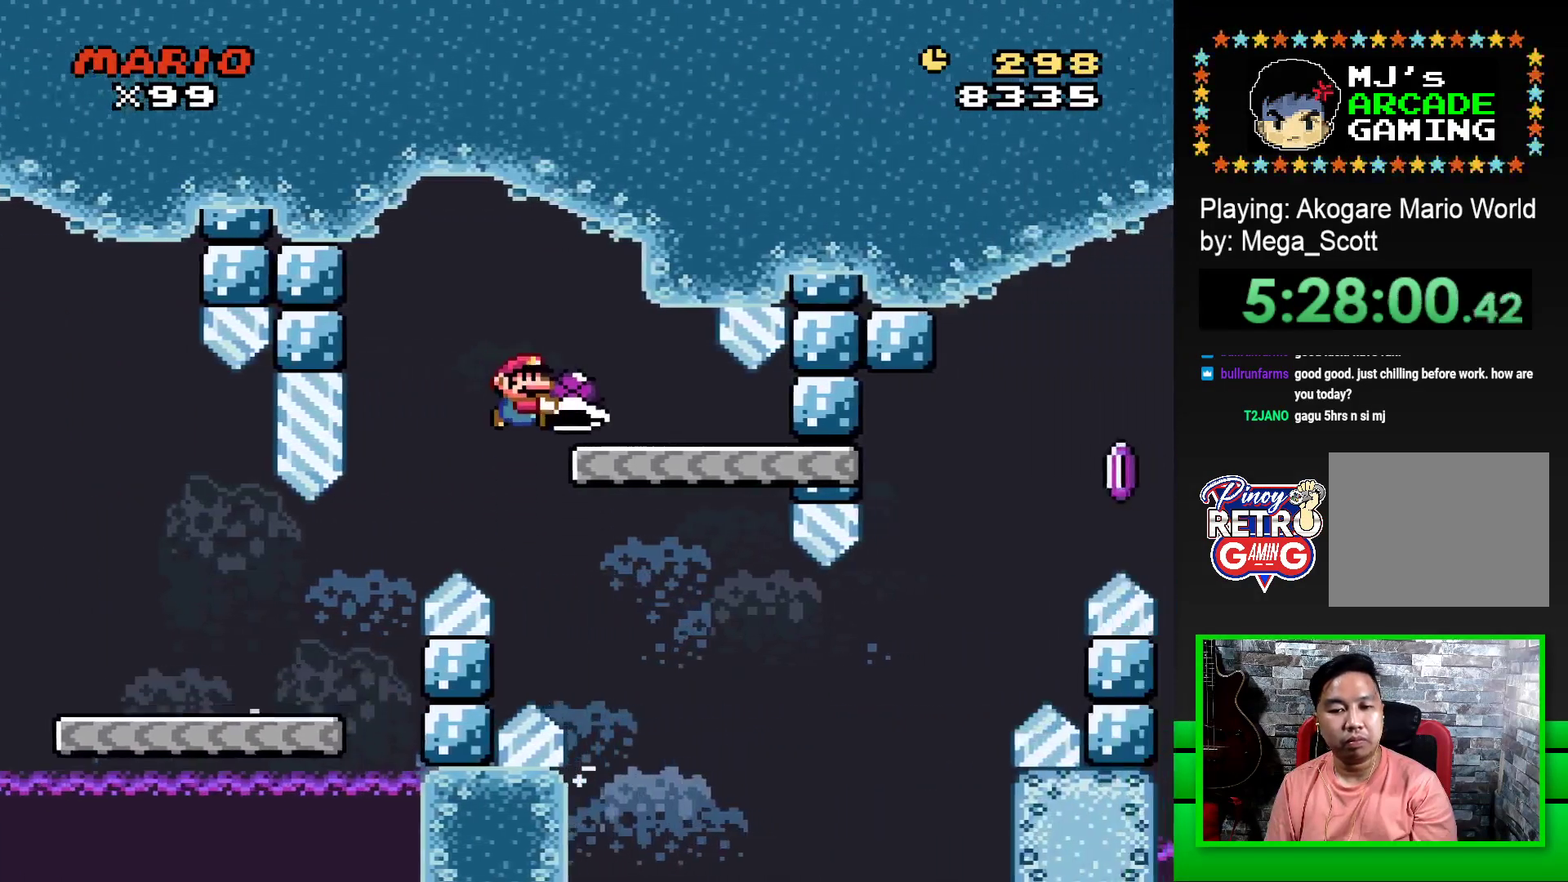
{"buttons": ["SQUARE", "DPAD_RIGHT"], "events": [[50, "DPAD_LEFT", "down"], [183, "DPAD_LEFT", "up"], [467, "DPAD_RIGHT", "down"]]}
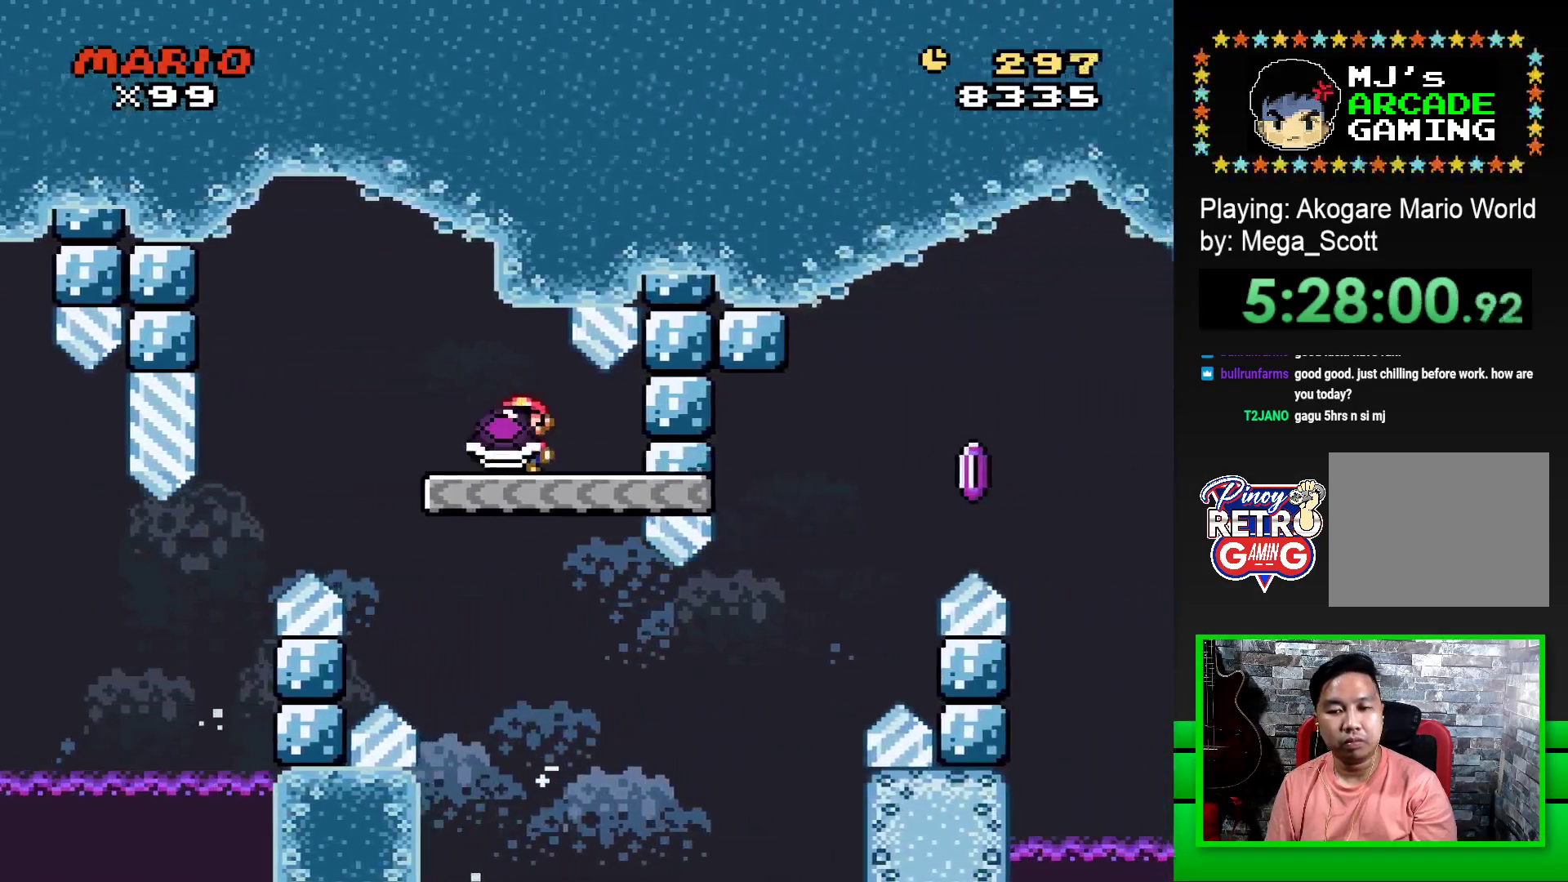
{"buttons": ["SQUARE"], "events": [[400, "DPAD_RIGHT", "up"]]}
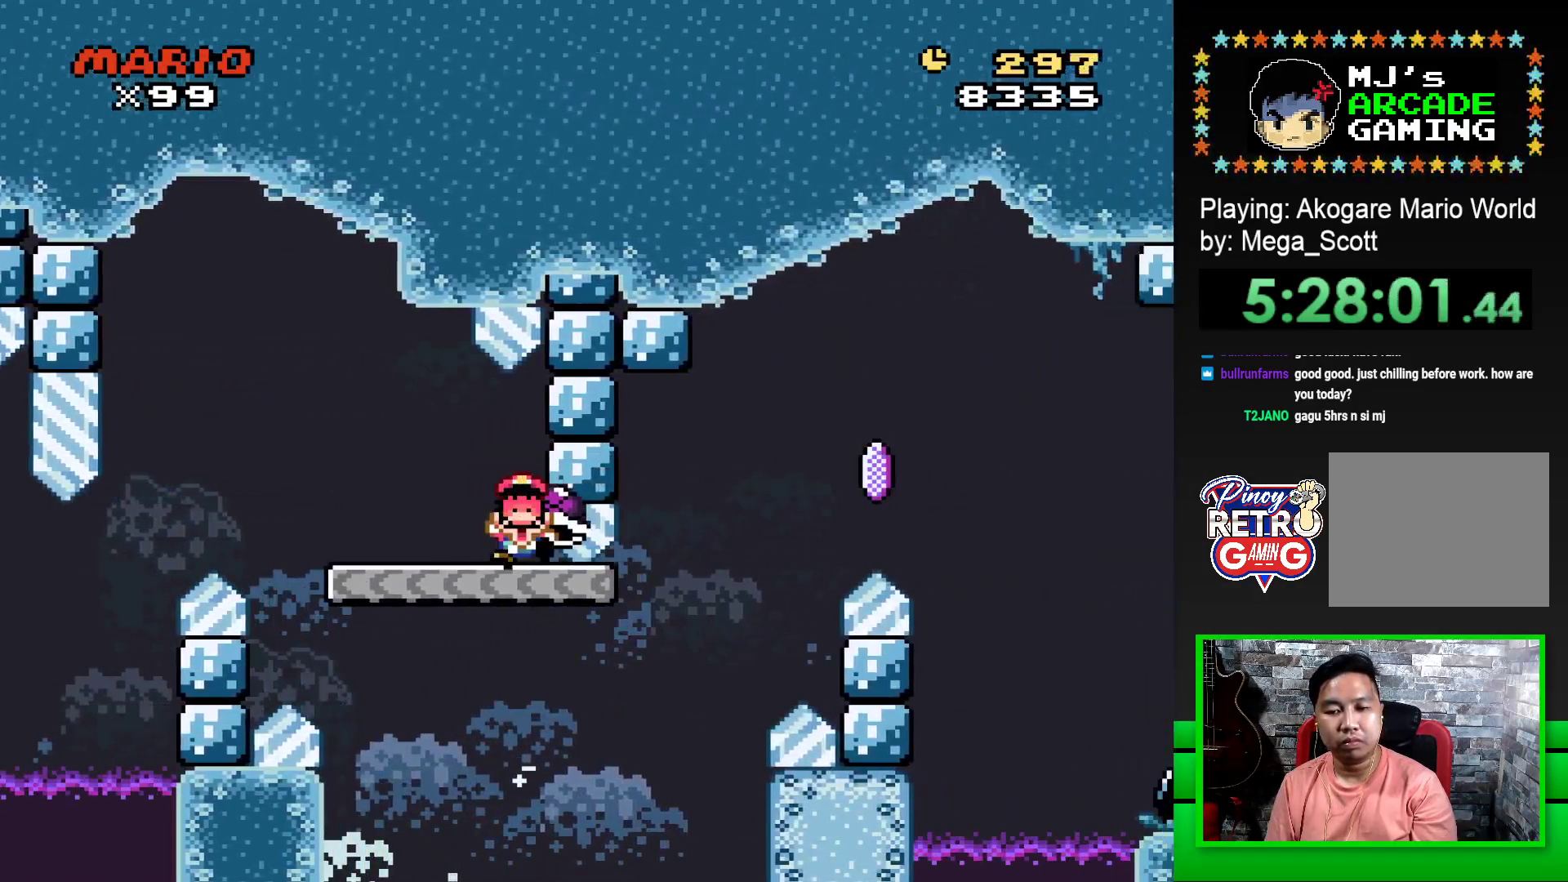
{"buttons": ["CROSS"], "events": [[17, "SQUARE", "up"], [150, "CROSS", "down"], [233, "CROSS", "up"], [317, "CROSS", "down"], [367, "CROSS", "up"], [467, "CROSS", "down"]]}
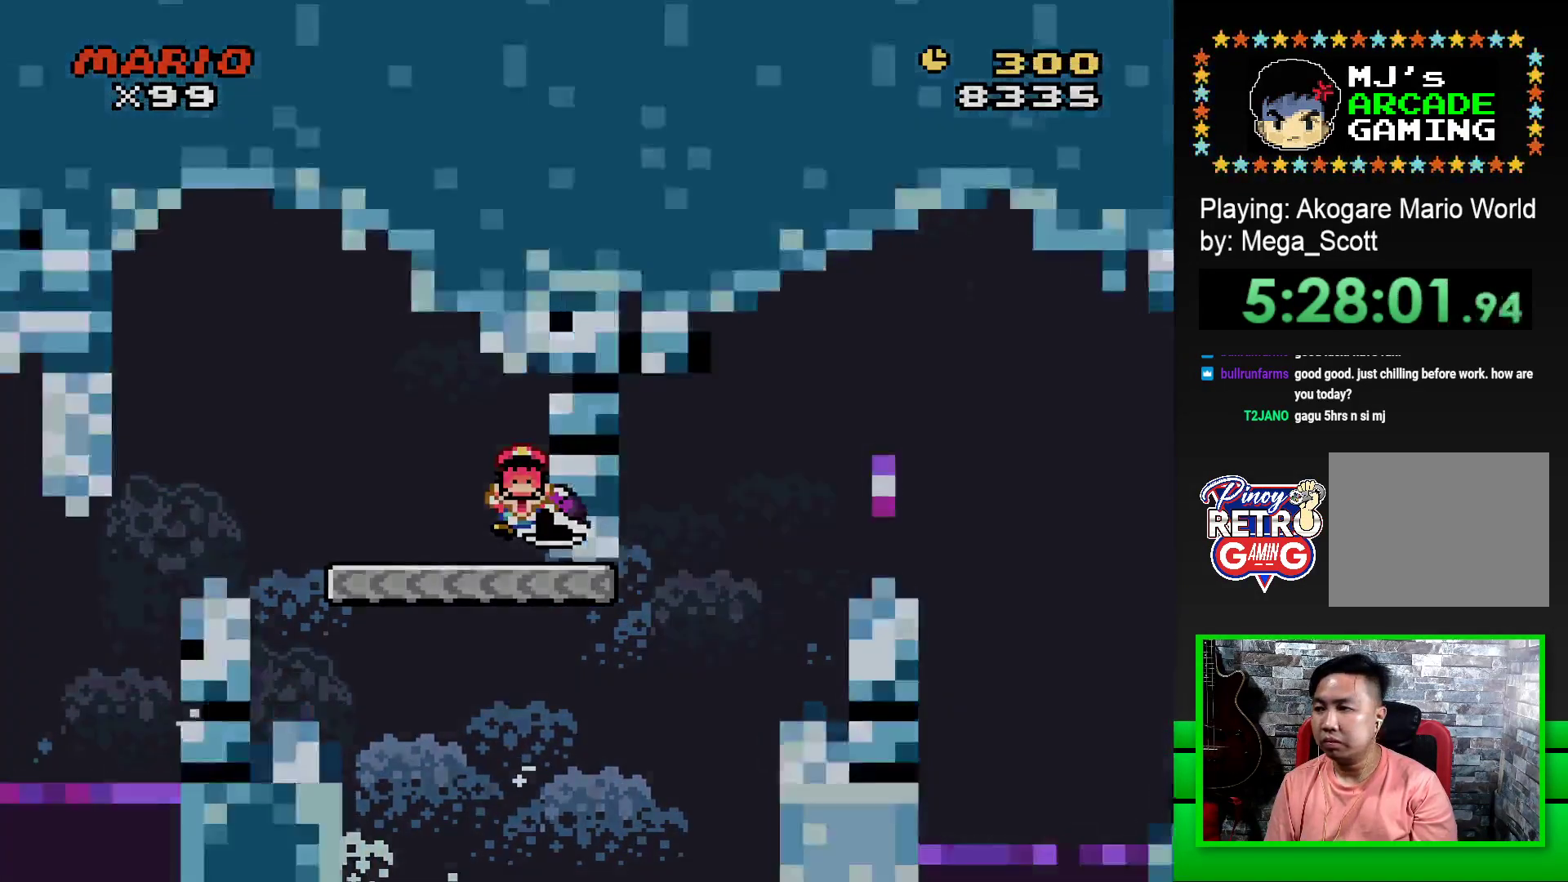
{"buttons": ["CROSS"], "events": [[33, "CROSS", "up"], [117, "CROSS", "down"], [183, "CROSS", "up"], [283, "CROSS", "down"], [350, "CROSS", "up"], [433, "CROSS", "down"]]}
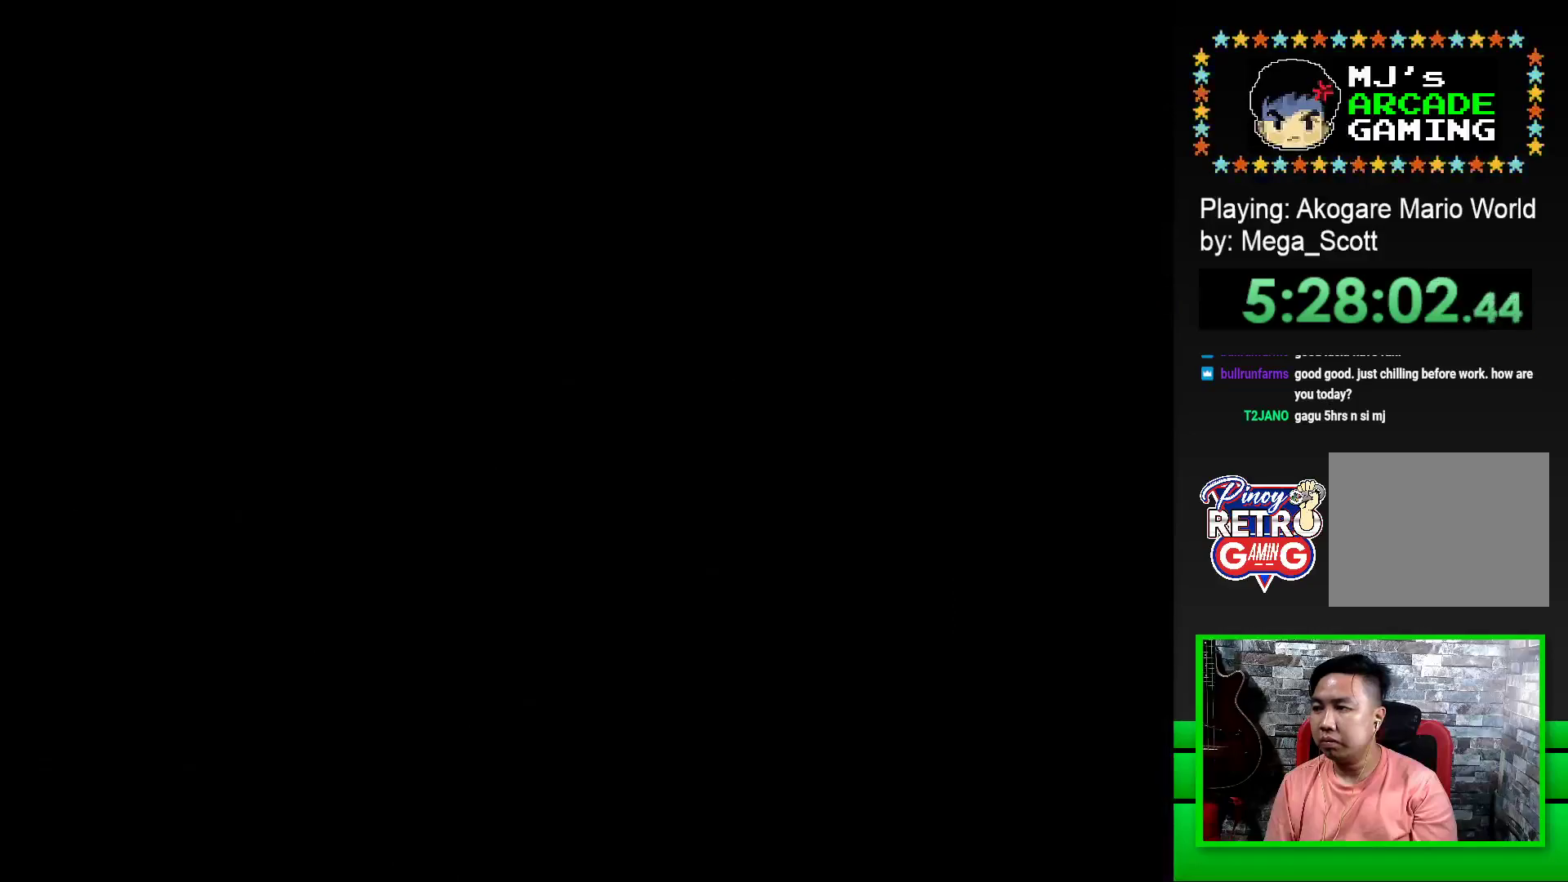
{"buttons": [], "events": [[17, "CROSS", "up"], [100, "CROSS", "down"], [167, "CROSS", "up"], [250, "CROSS", "down"], [333, "CROSS", "up"], [417, "CROSS", "down"], [483, "CROSS", "up"]]}
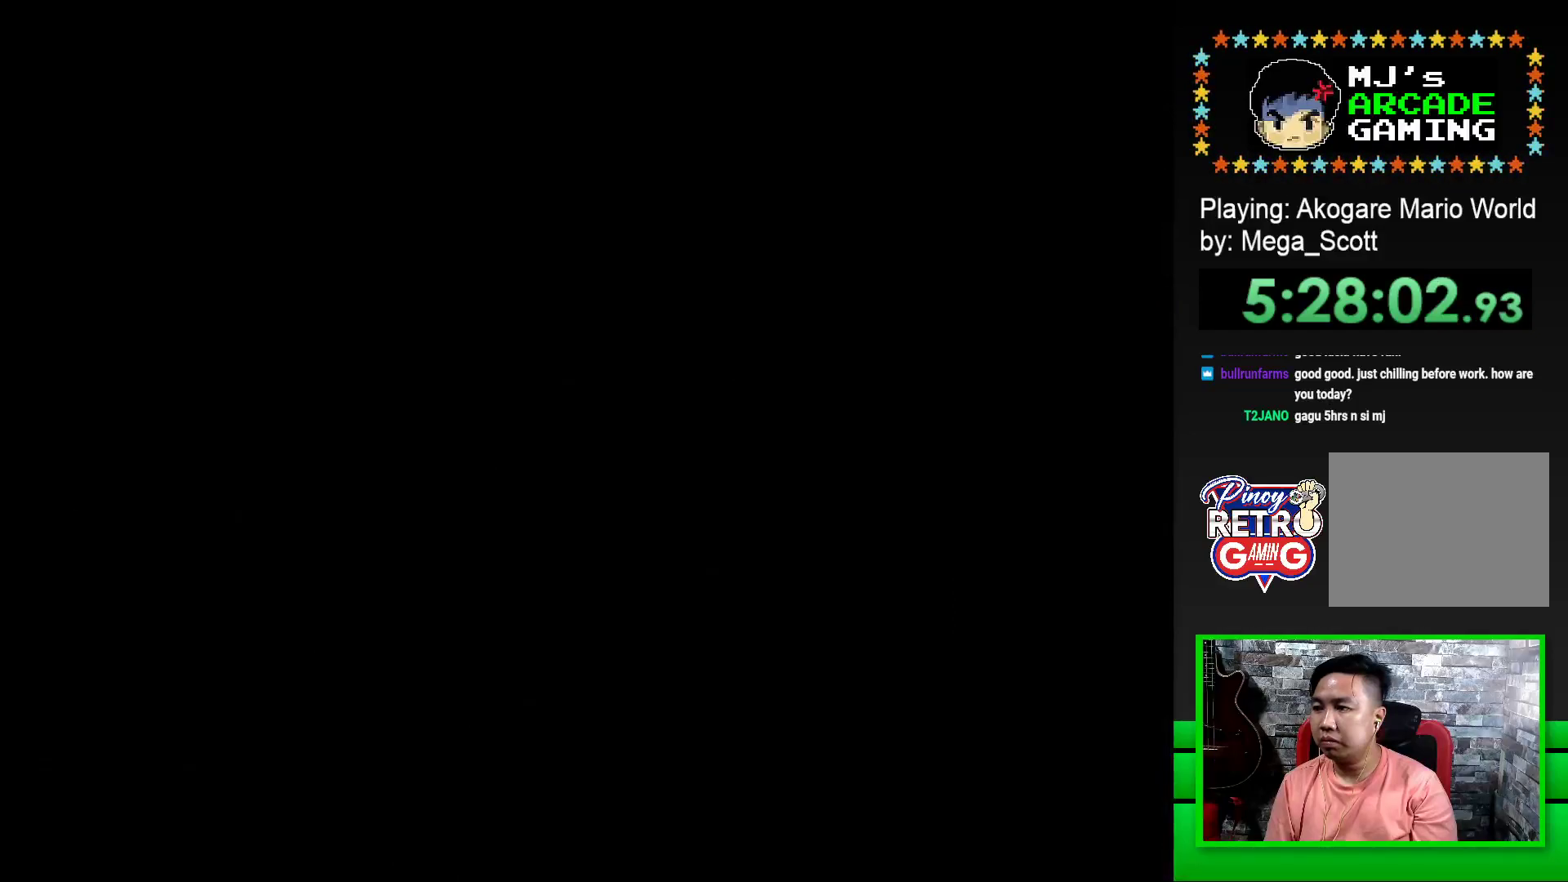
{"buttons": ["SQUARE"], "events": [[67, "CROSS", "down"], [133, "CROSS", "up"], [350, "SQUARE", "down"]]}
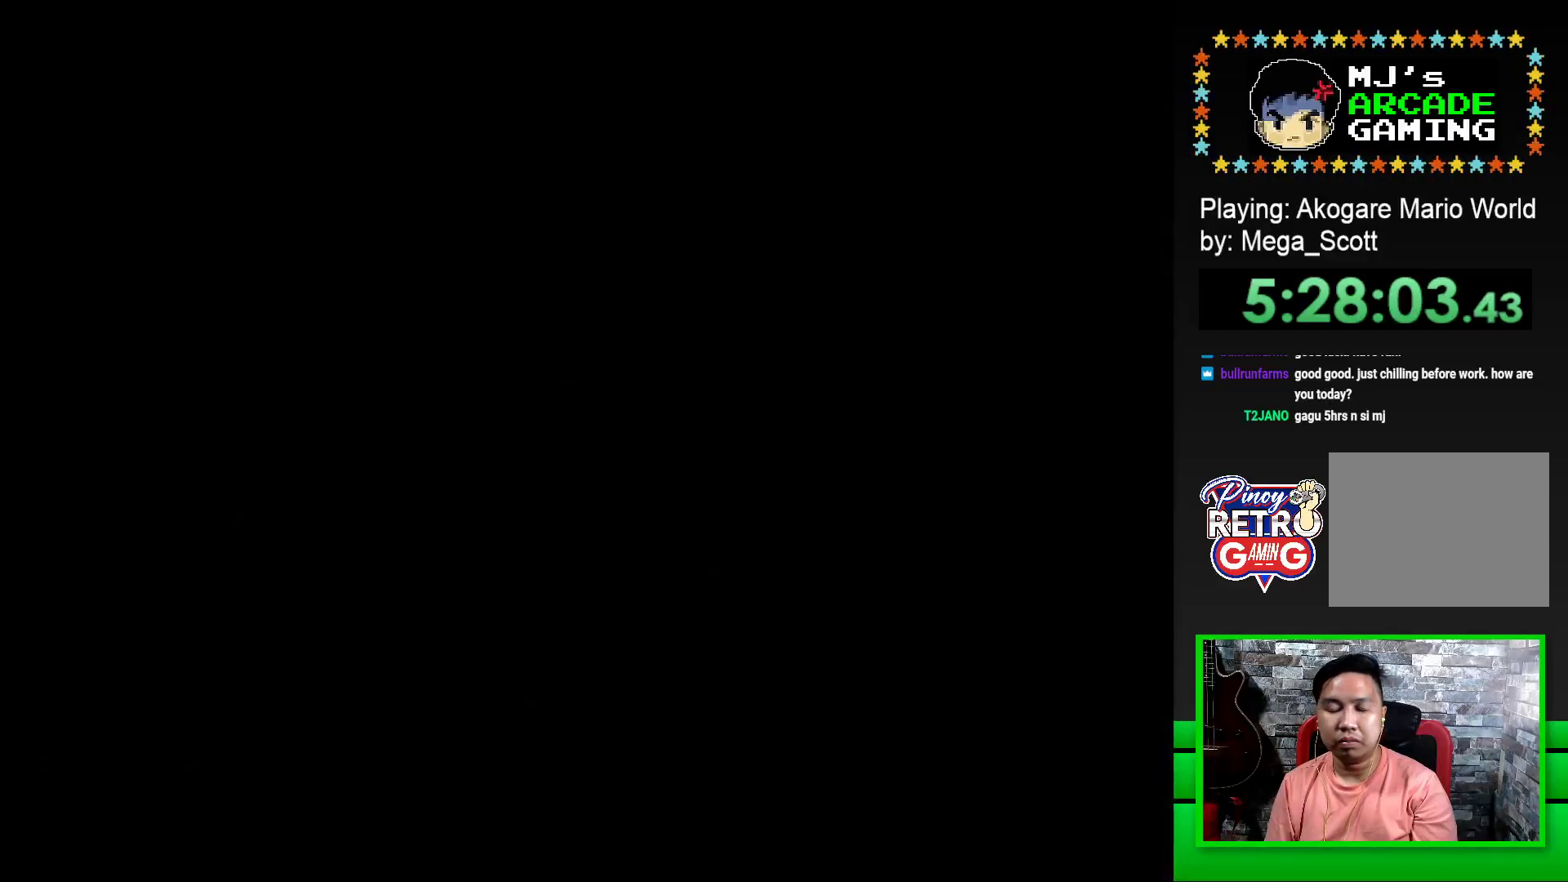
{"buttons": ["SQUARE"], "events": []}
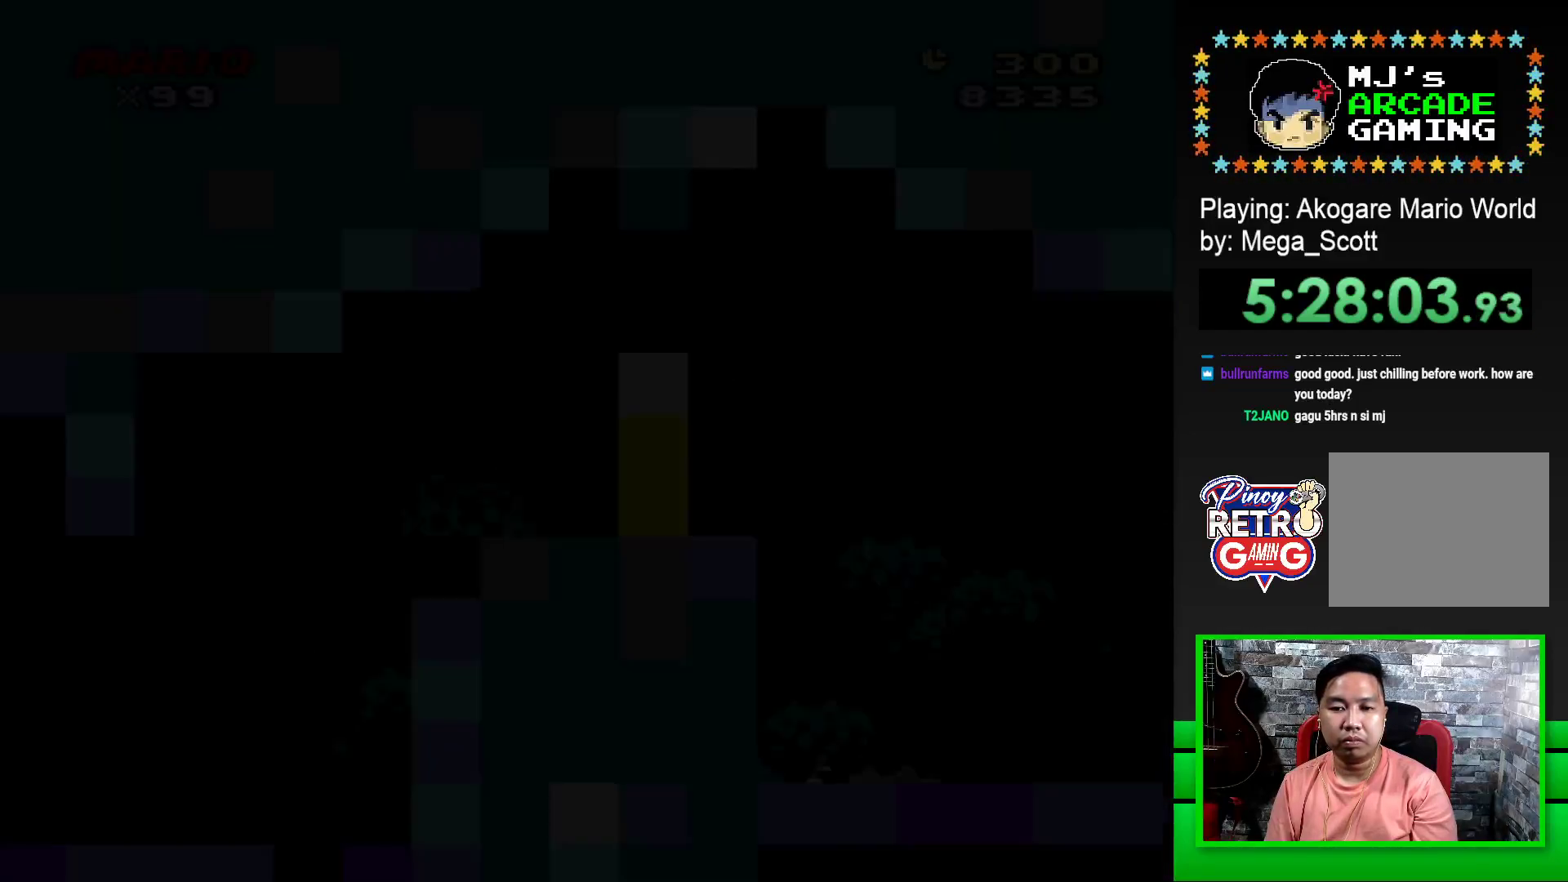
{"buttons": ["SQUARE", "DPAD_RIGHT"], "events": [[133, "DPAD_RIGHT", "down"]]}
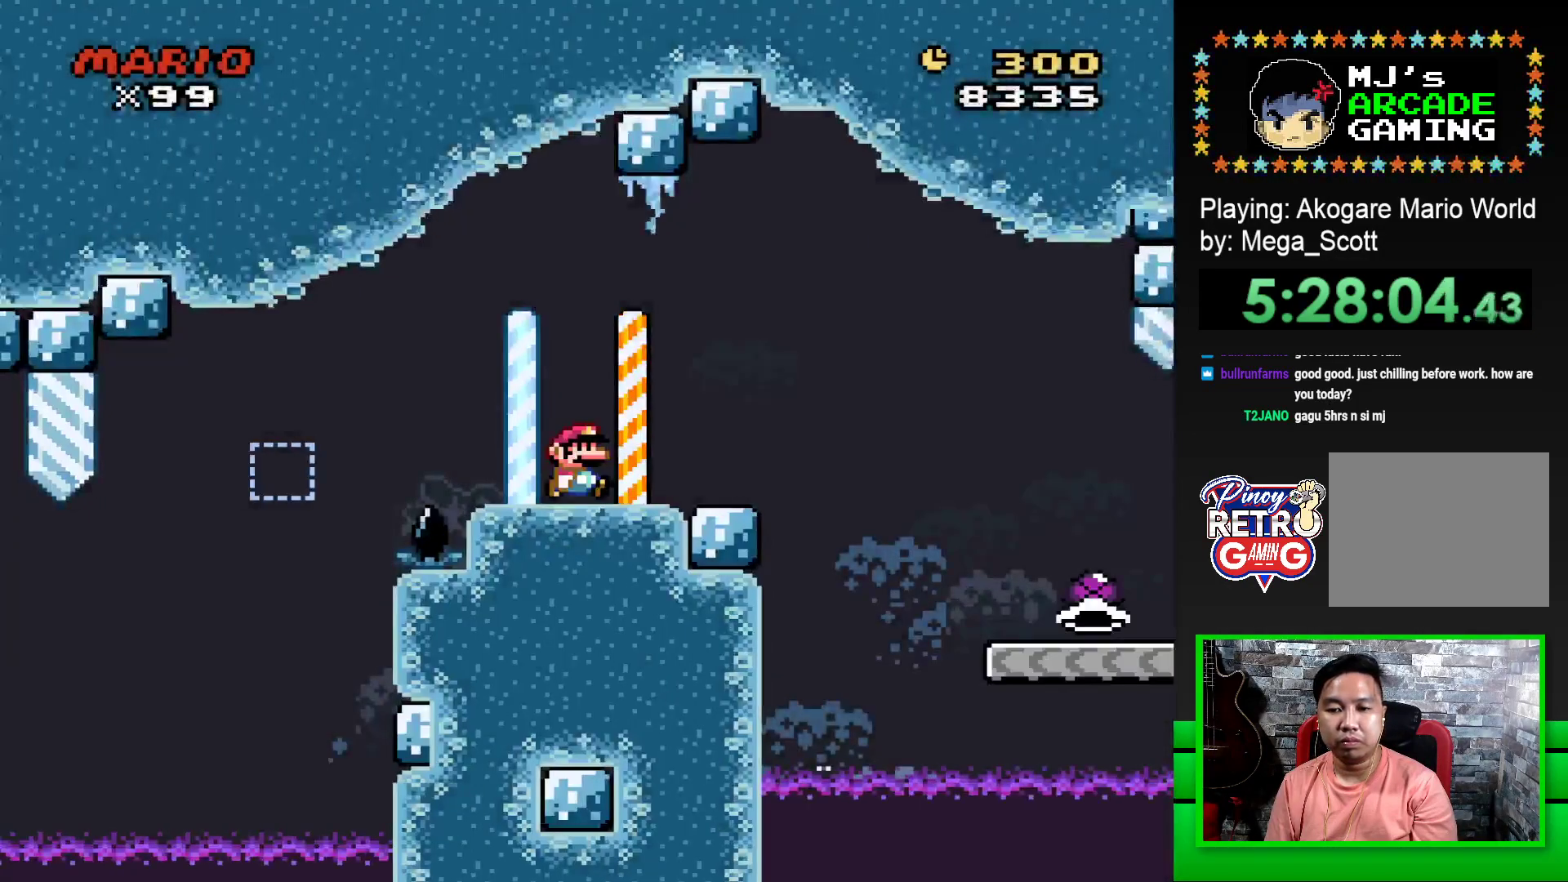
{"buttons": ["SQUARE", "DPAD_RIGHT"], "events": [[283, "CROSS", "down"], [367, "CROSS", "up"]]}
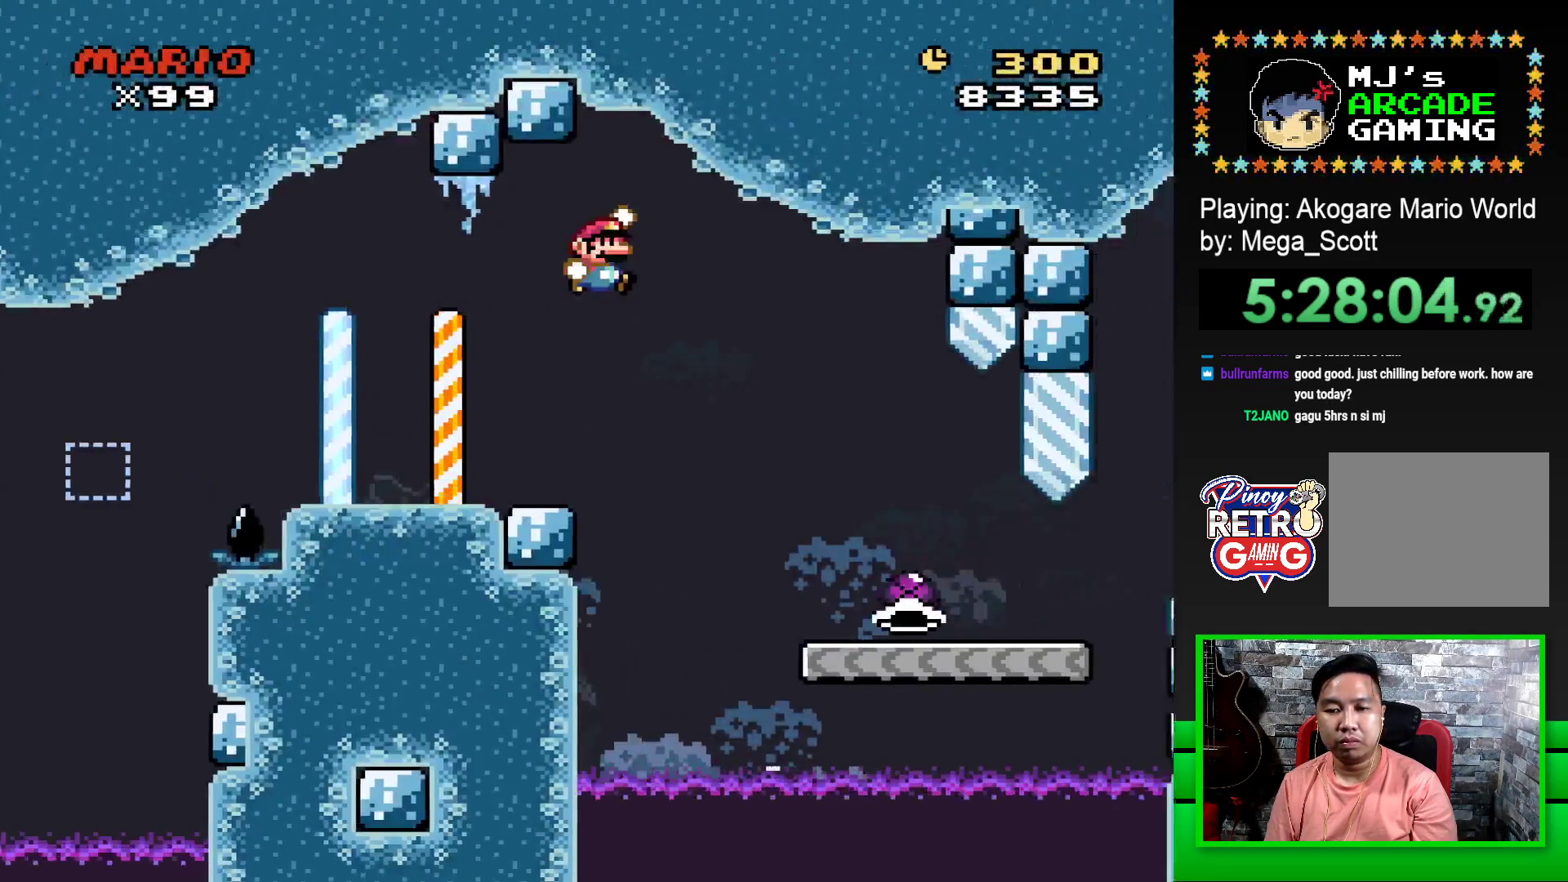
{"buttons": ["SQUARE", "DPAD_RIGHT"], "events": []}
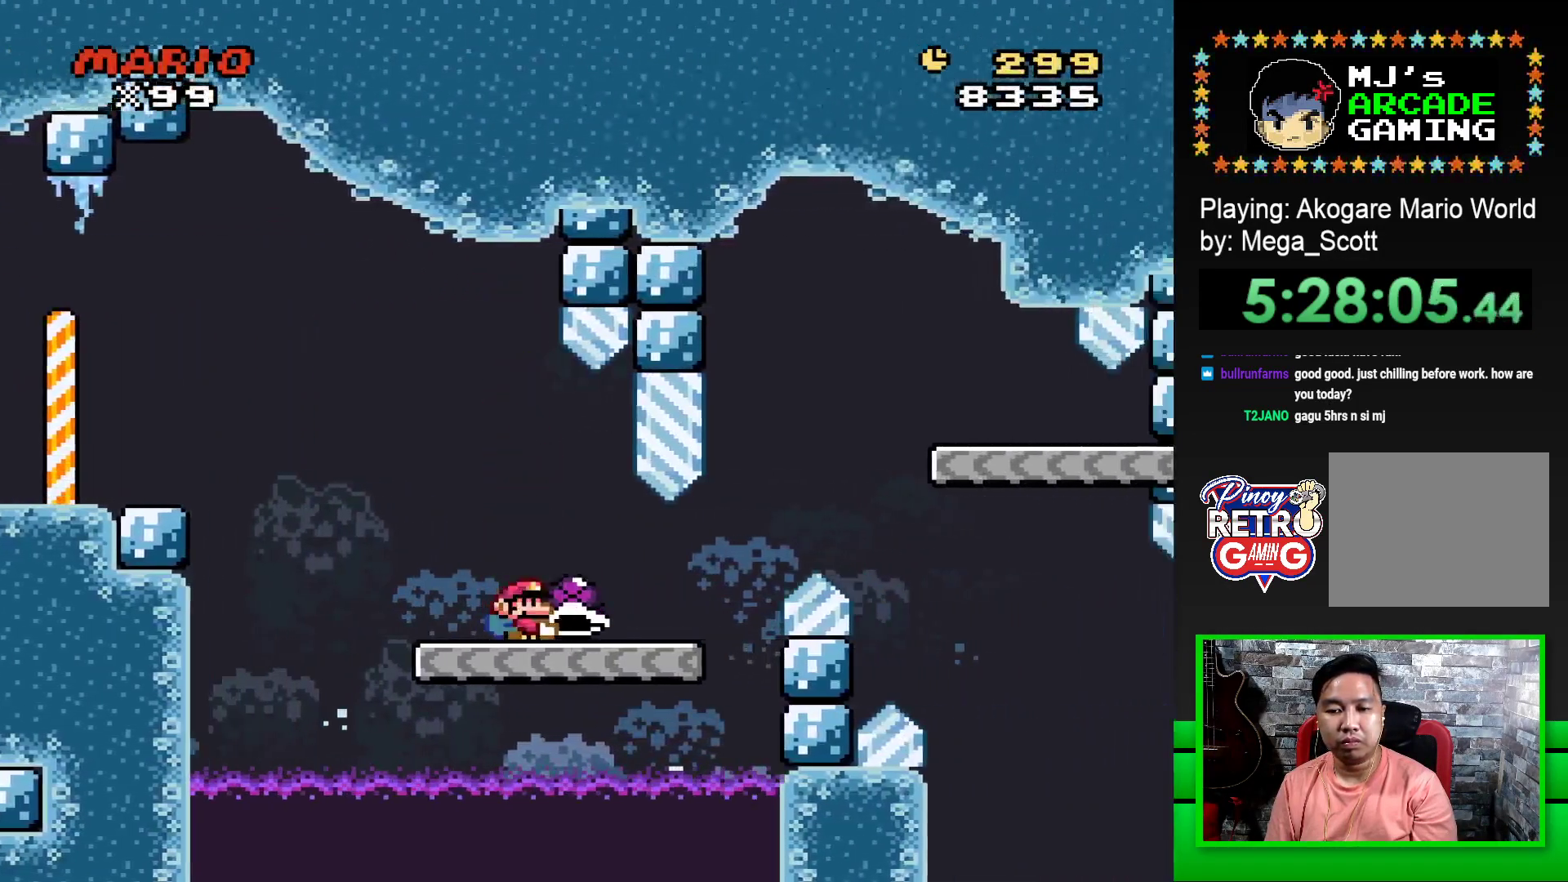
{"buttons": ["SQUARE", "DPAD_RIGHT"], "events": [[333, "CROSS", "down"], [467, "CROSS", "up"]]}
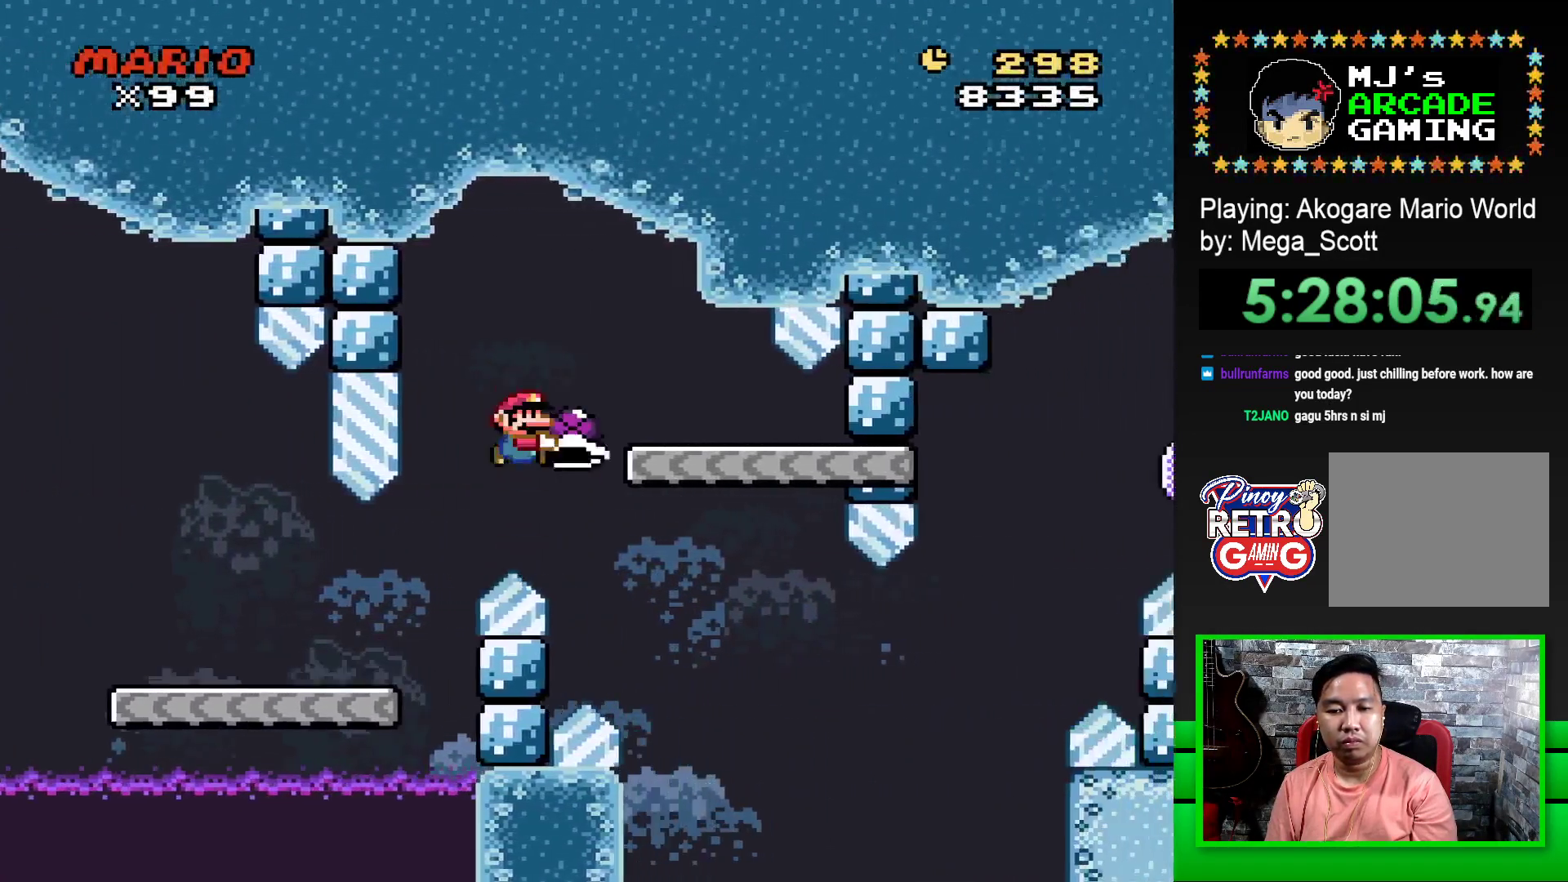
{"buttons": ["SQUARE"], "events": [[83, "DPAD_RIGHT", "up"], [183, "DPAD_LEFT", "down"], [383, "DPAD_LEFT", "up"]]}
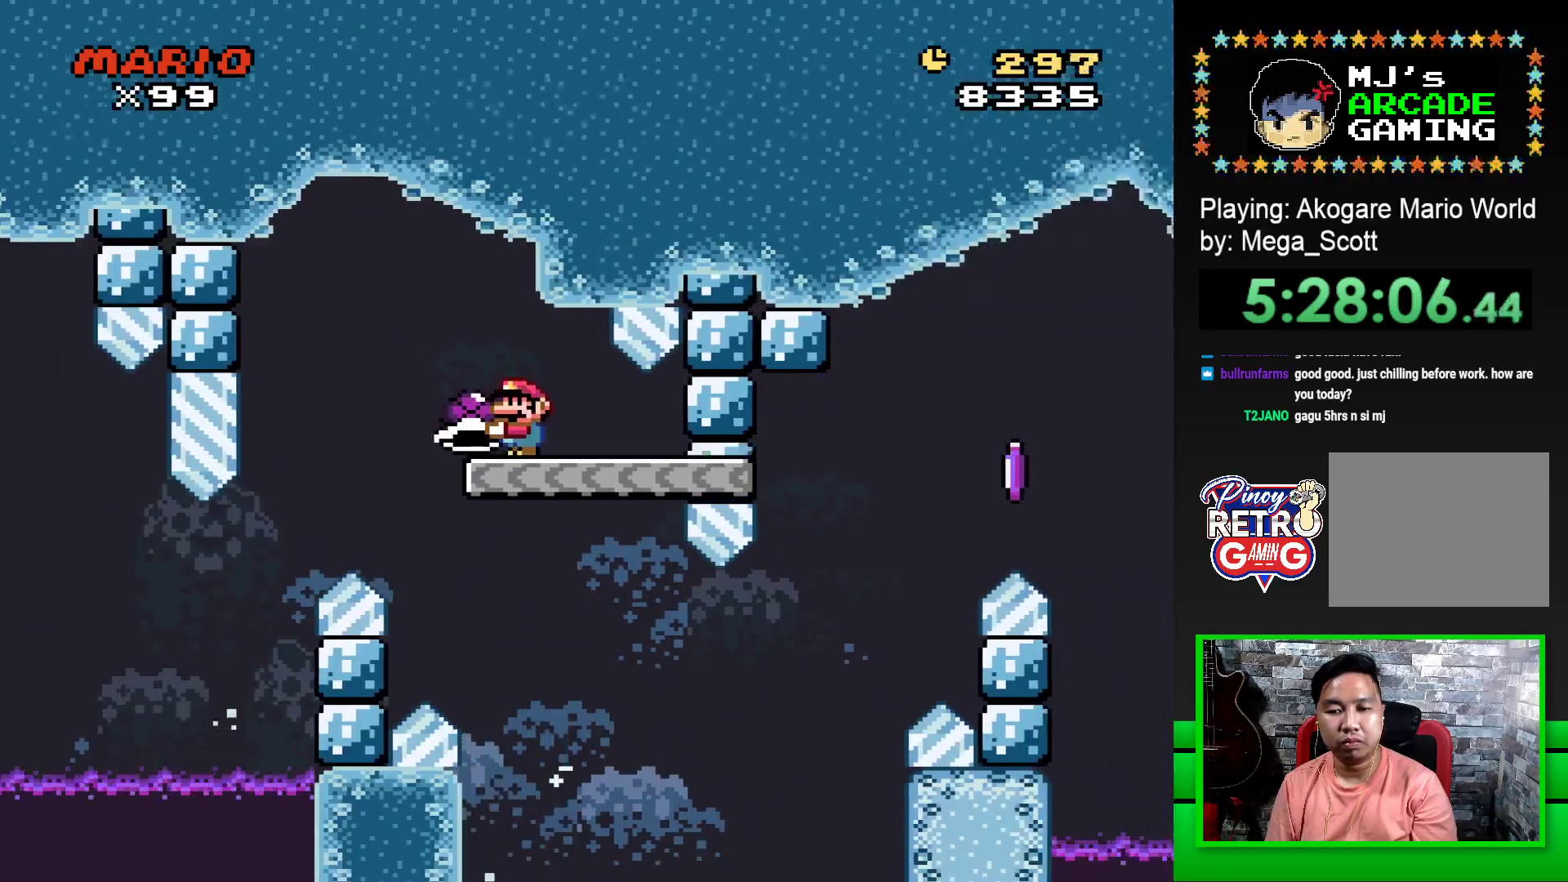
{"buttons": ["SQUARE", "DPAD_RIGHT"], "events": [[183, "DPAD_RIGHT", "down"]]}
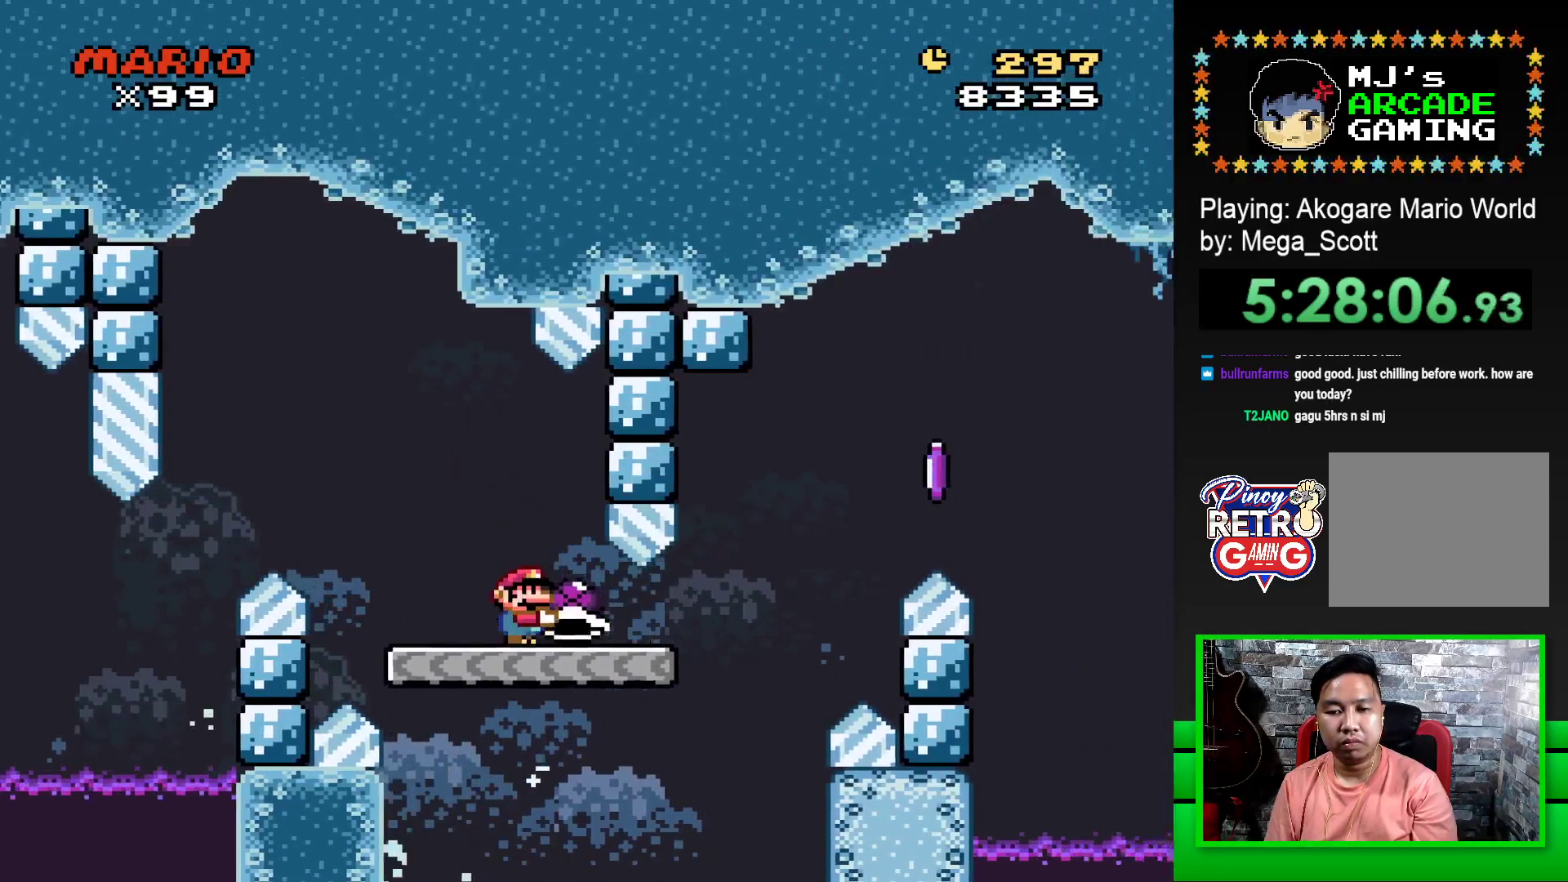
{"buttons": ["CROSS", "SQUARE", "DPAD_RIGHT"], "events": [[200, "CROSS", "down"]]}
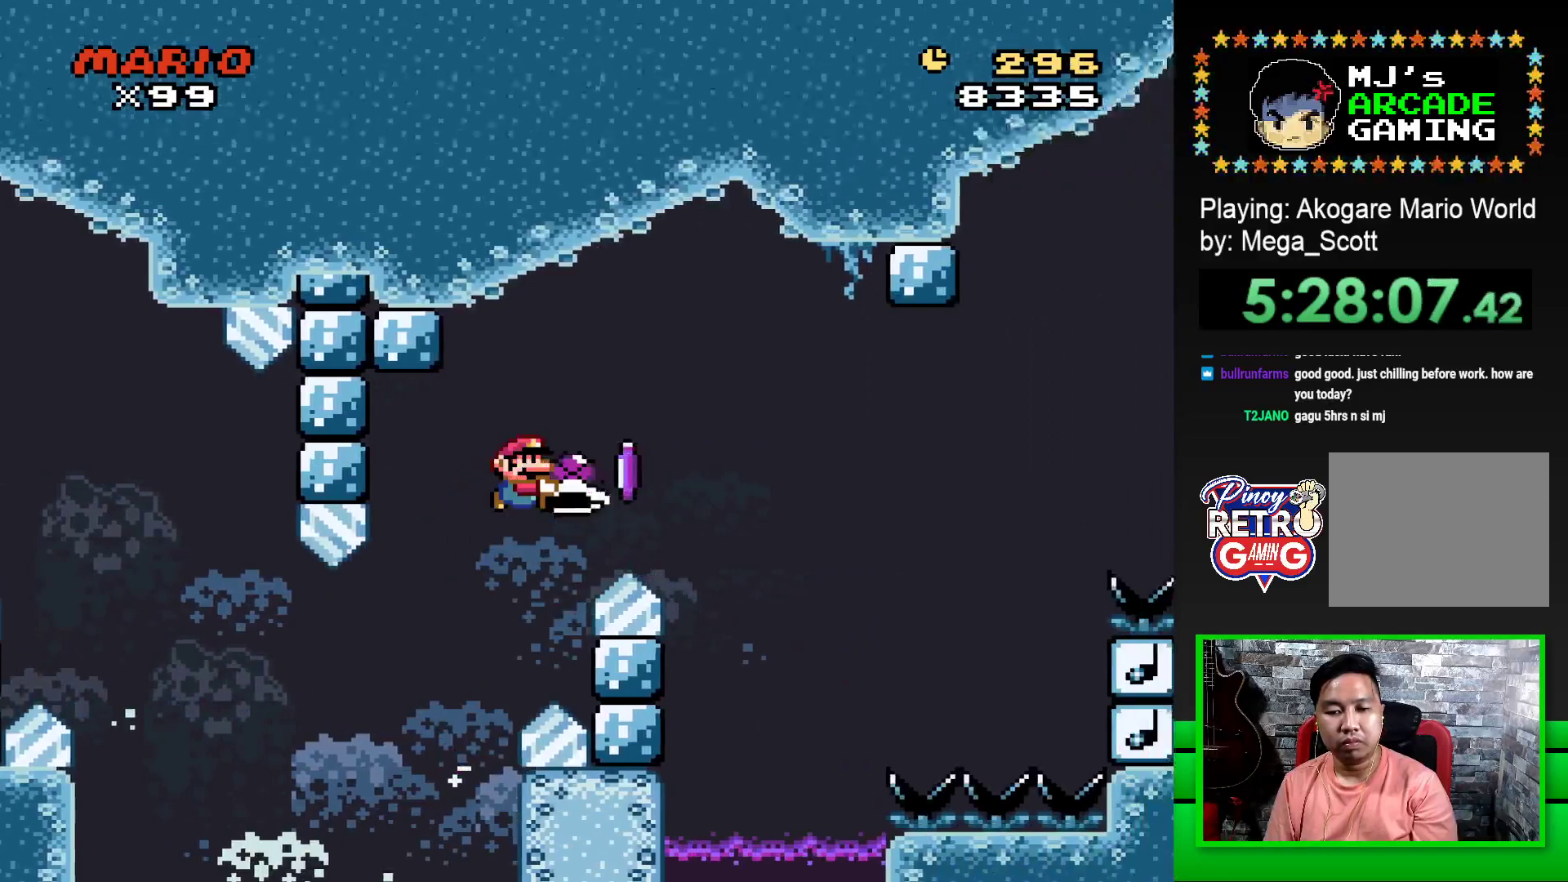
{"buttons": ["CROSS", "SQUARE", "DPAD_RIGHT"], "events": [[83, "CROSS", "up"], [83, "SQUARE", "up"], [167, "CROSS", "down"], [183, "SQUARE", "down"]]}